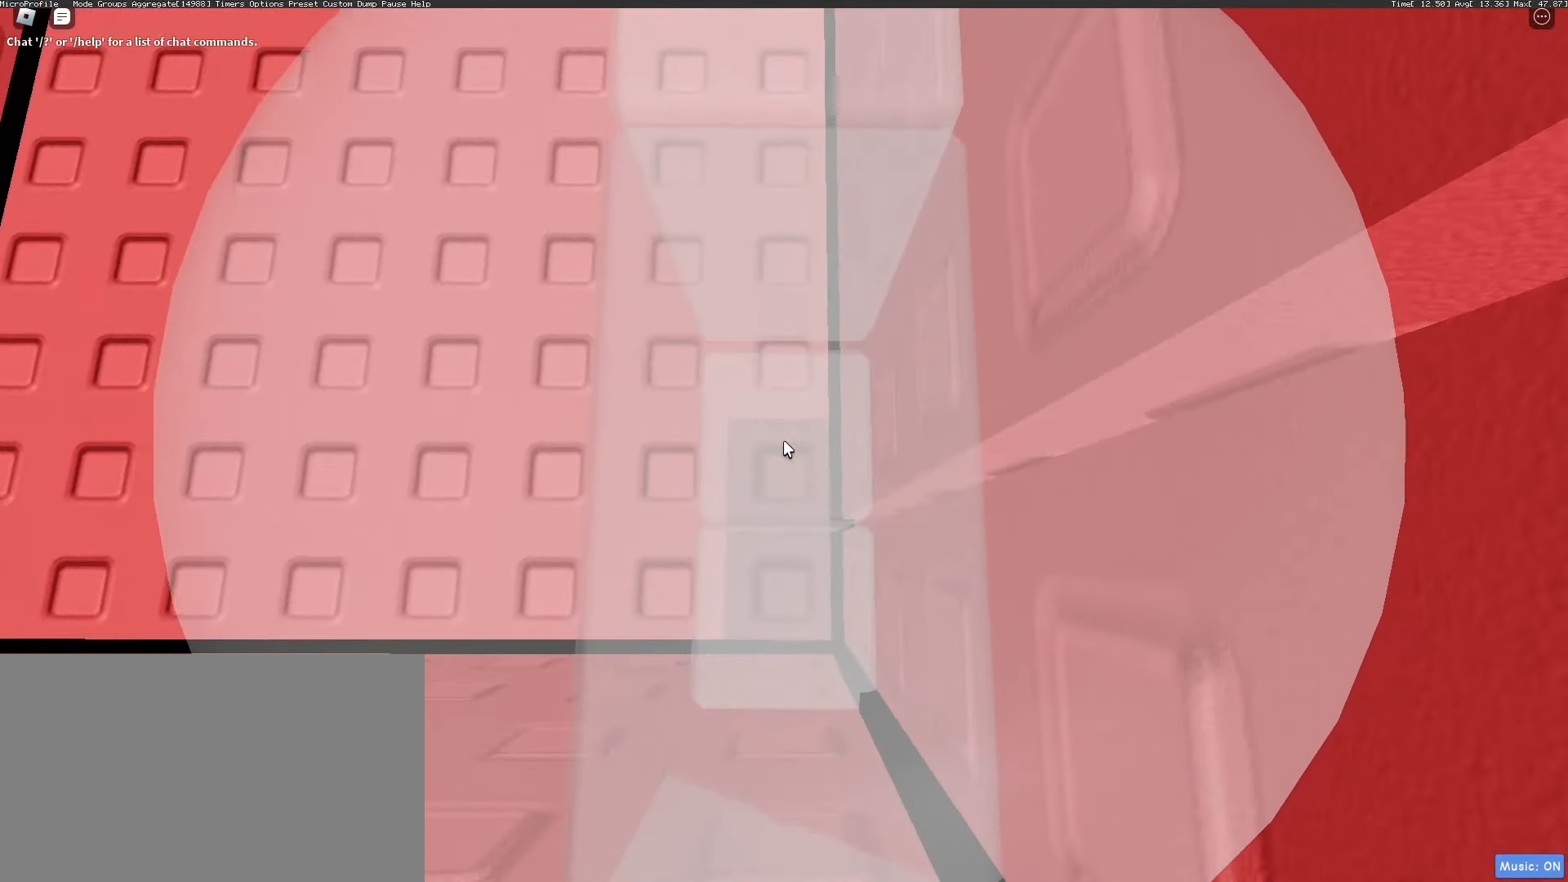
Gameplay with keyboard and mouse; each line is a JSON object with the keys and mouse buttons held at the frame after it. "events" lists presses ("down") and releases ("up") of "1", "2", "3", "4", "5", "a", "alt", "c", "caps_lock", "ctrl", "d", "e", "f", "g", "q", "r", "s", "shift", "space", "t", "tab", "v", "w", "x", "z", "mouse_left", "mouse_wheel" and "mouse_right" between this image and that frame as [ms after this image, input, new state], when the widget could be followed in between. "mouse_left", "mouse_wheel", "mouse_right" = the "left", "wheel", "right" buttons of the "mouse" list. No other keys are recorded. "wheel" means that the mouse wheel is clicked or scrolled. Not read: mouse_move.
{"keys": ["d"], "mouse": ["right"], "events": [[33, "s", "up"]]}
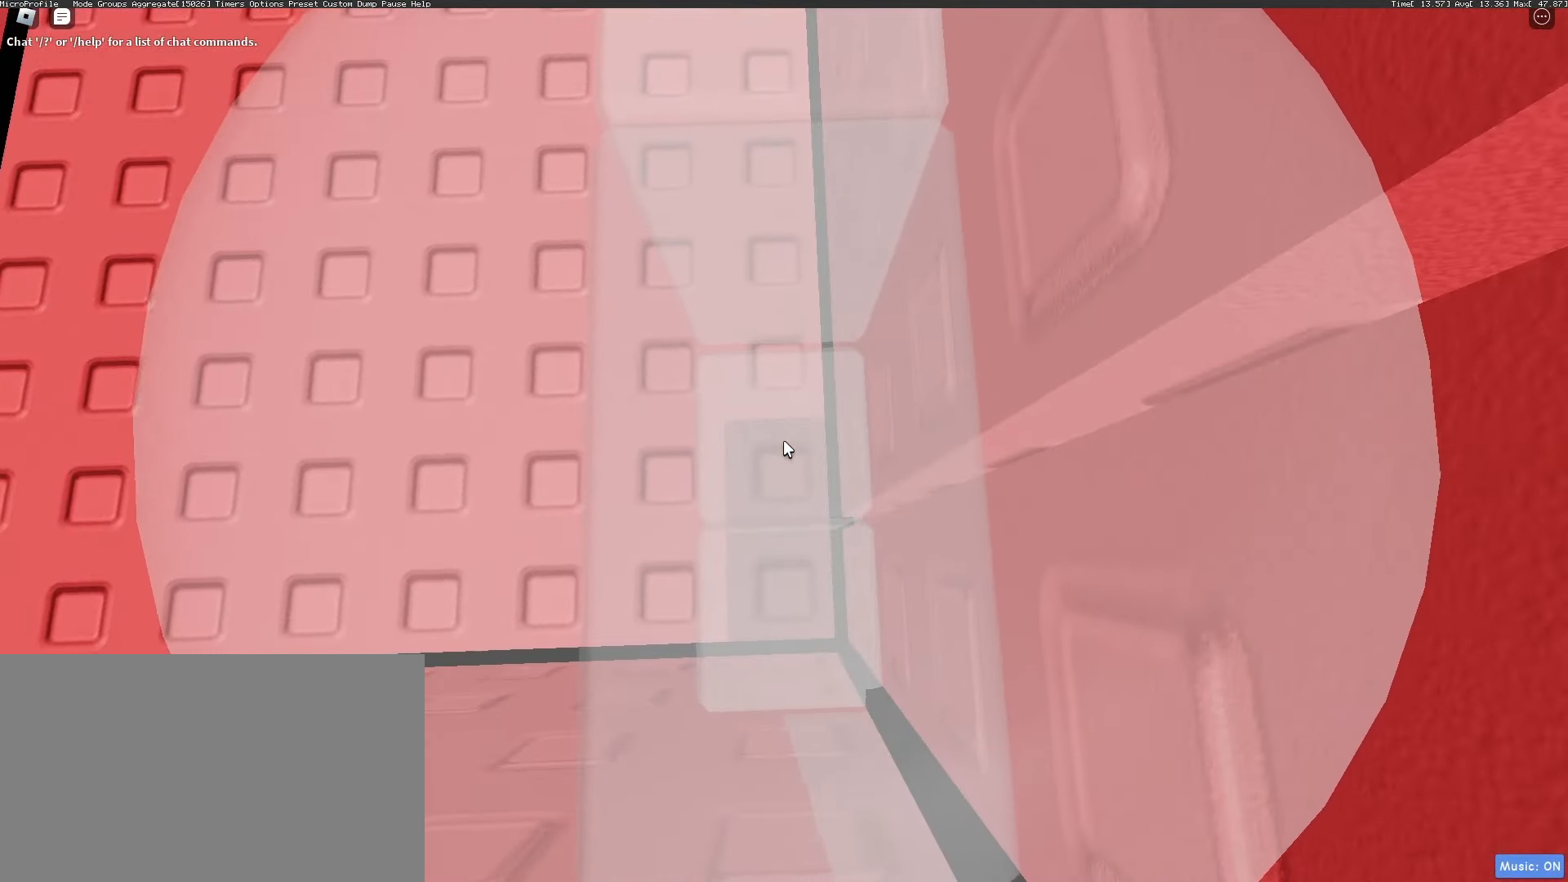
{"keys": ["d"], "mouse": ["right"], "events": [[83, "mouse_wheel", "down"], [133, "mouse_wheel", "up"]]}
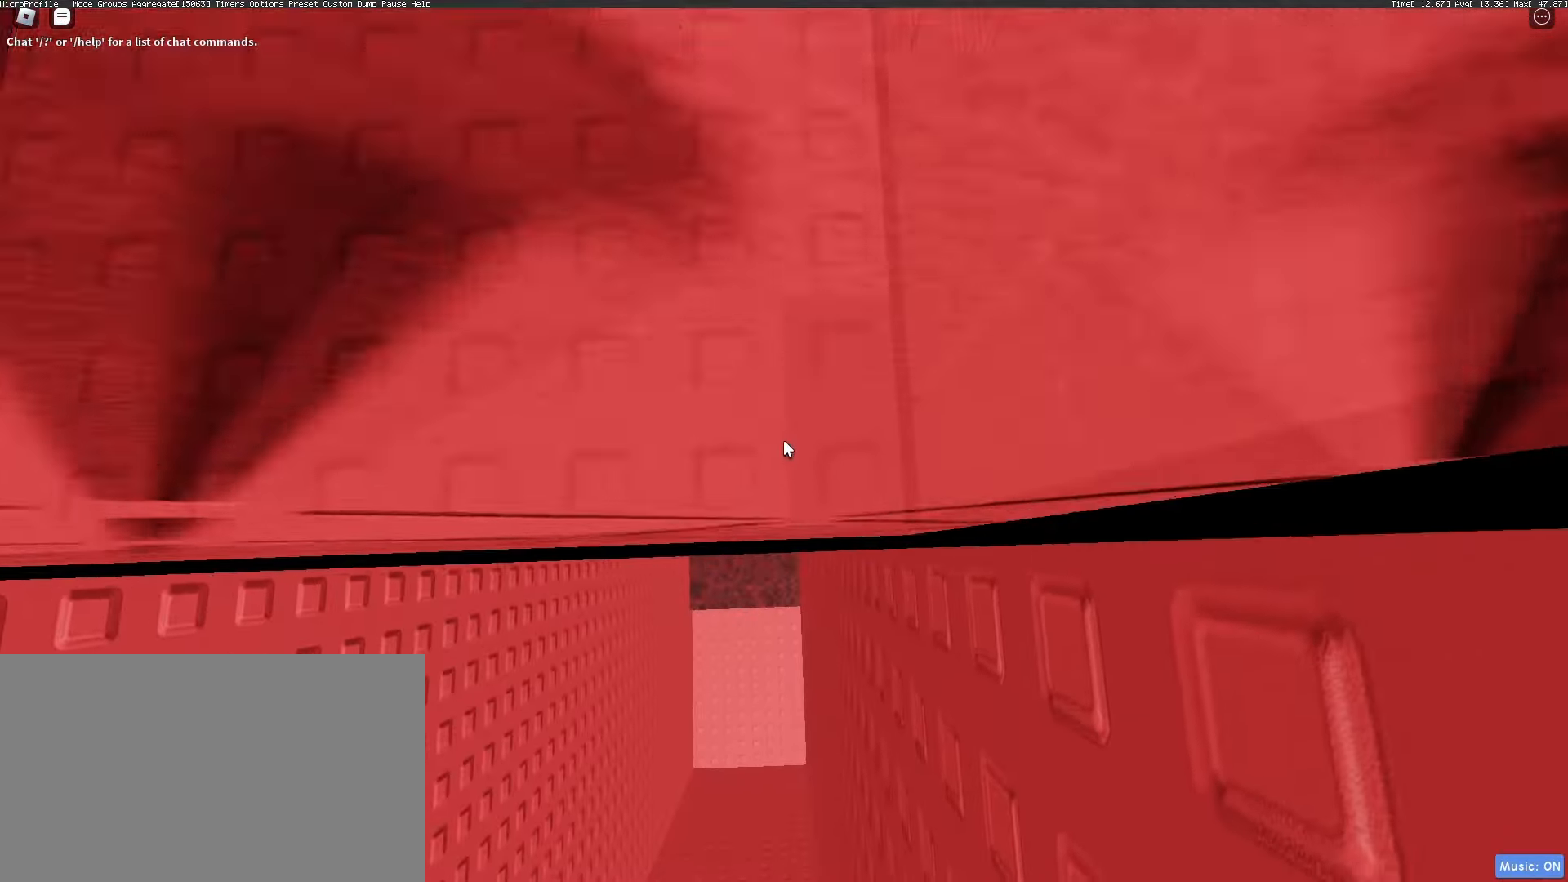
{"keys": ["d"], "mouse": ["right"], "events": [[250, "mouse_wheel", "down"], [300, "mouse_wheel", "up"]]}
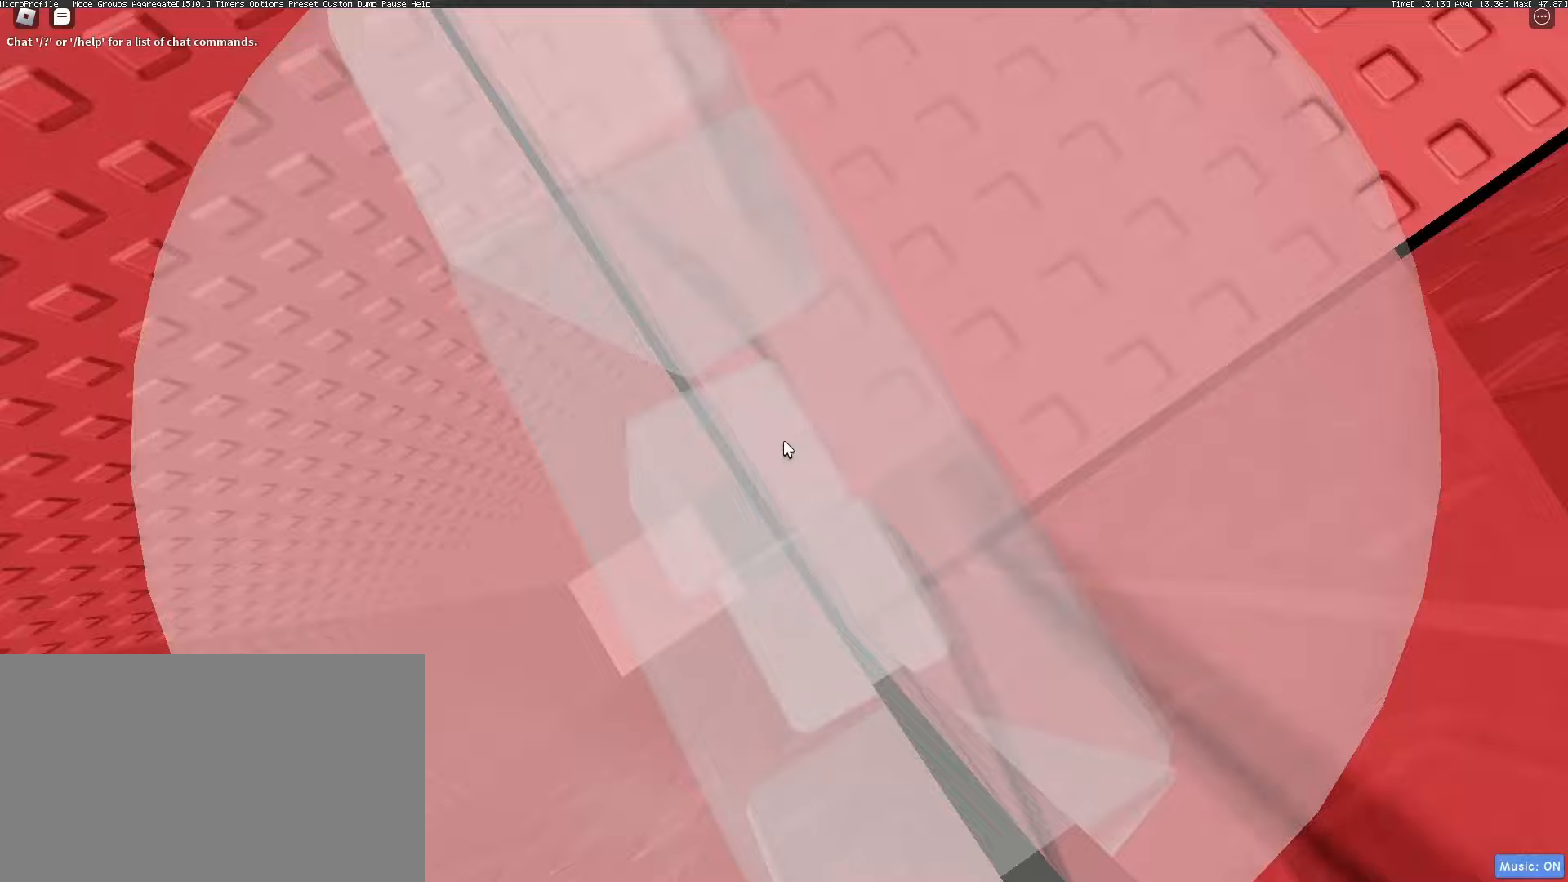
{"keys": ["d", "s"], "mouse": ["right"], "events": [[117, "mouse_wheel", "down"], [117, "s", "down"], [167, "mouse_wheel", "up"]]}
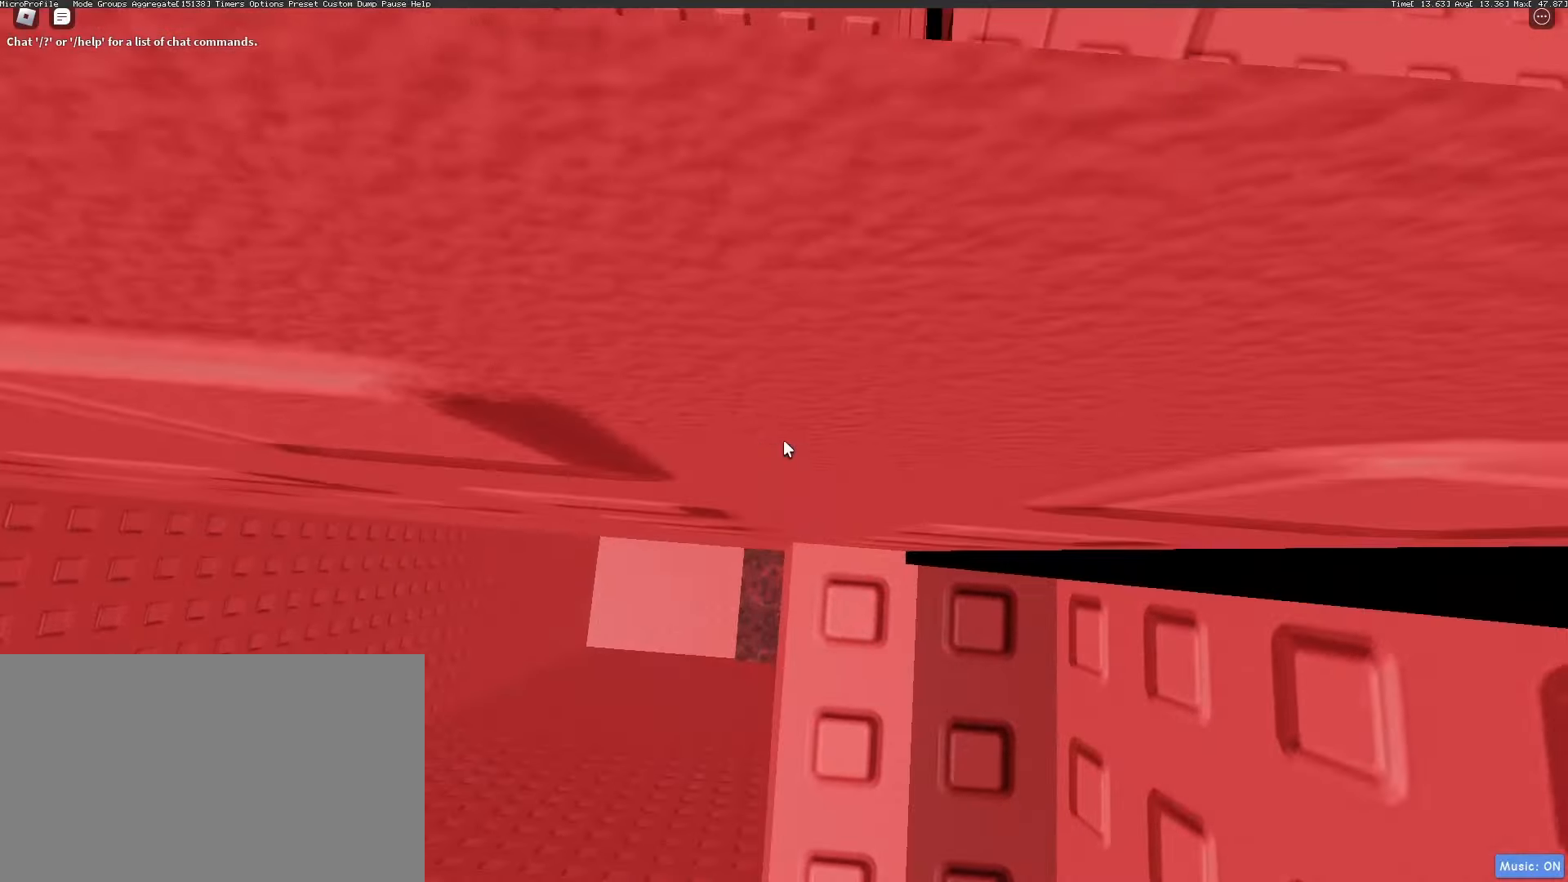
{"keys": ["d"], "mouse": ["right"], "events": [[133, "mouse_wheel", "down"], [233, "mouse_wheel", "up"], [417, "s", "up"]]}
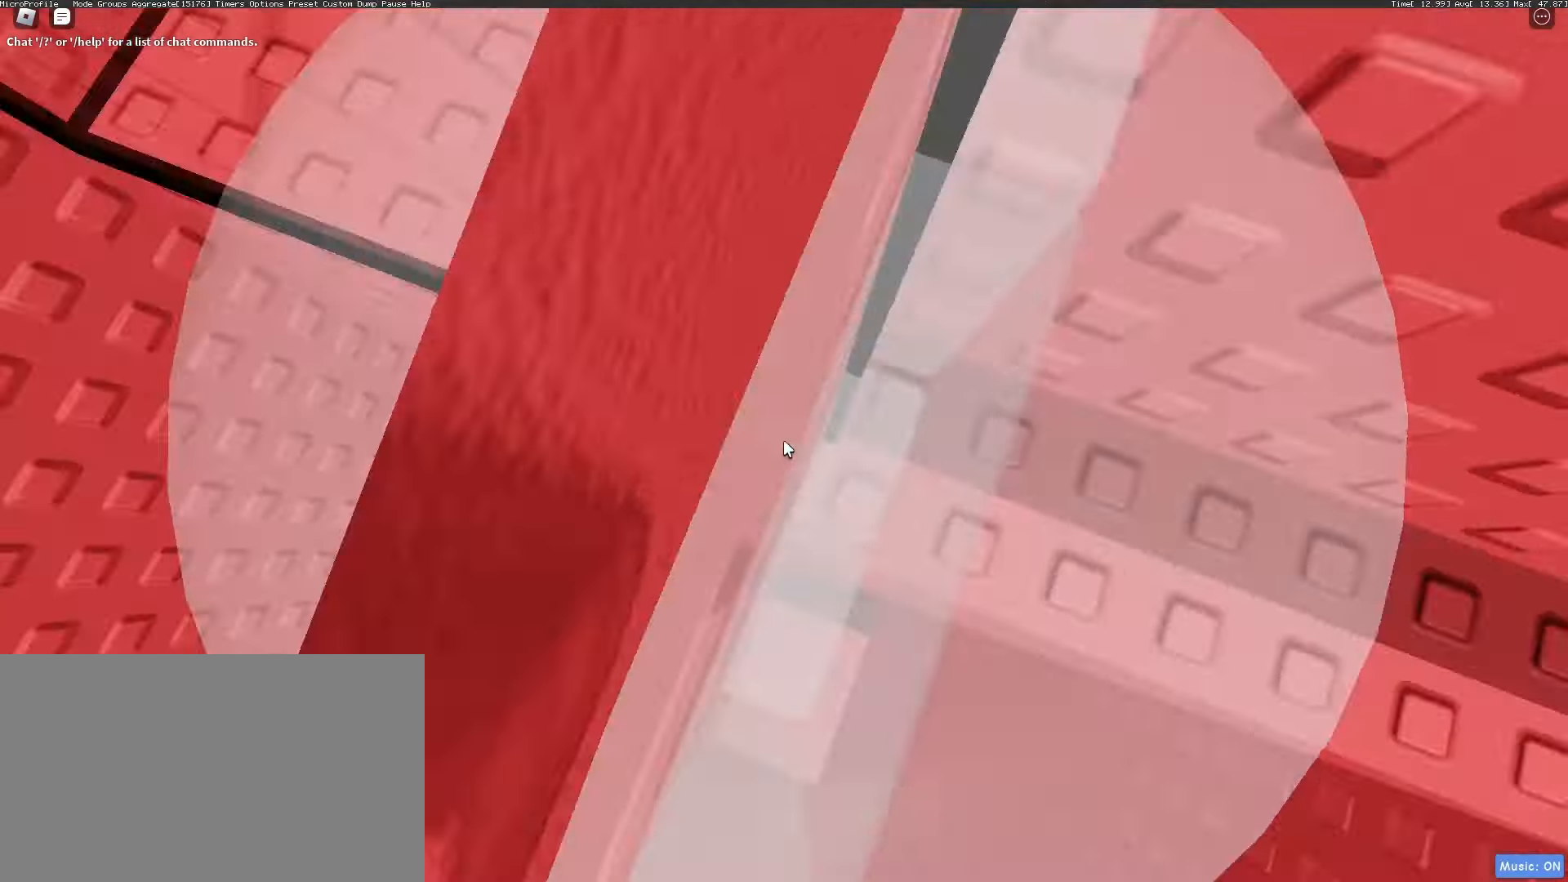
{"keys": ["d"], "mouse": ["right"], "events": [[100, "mouse_wheel", "down"], [250, "mouse_wheel", "up"]]}
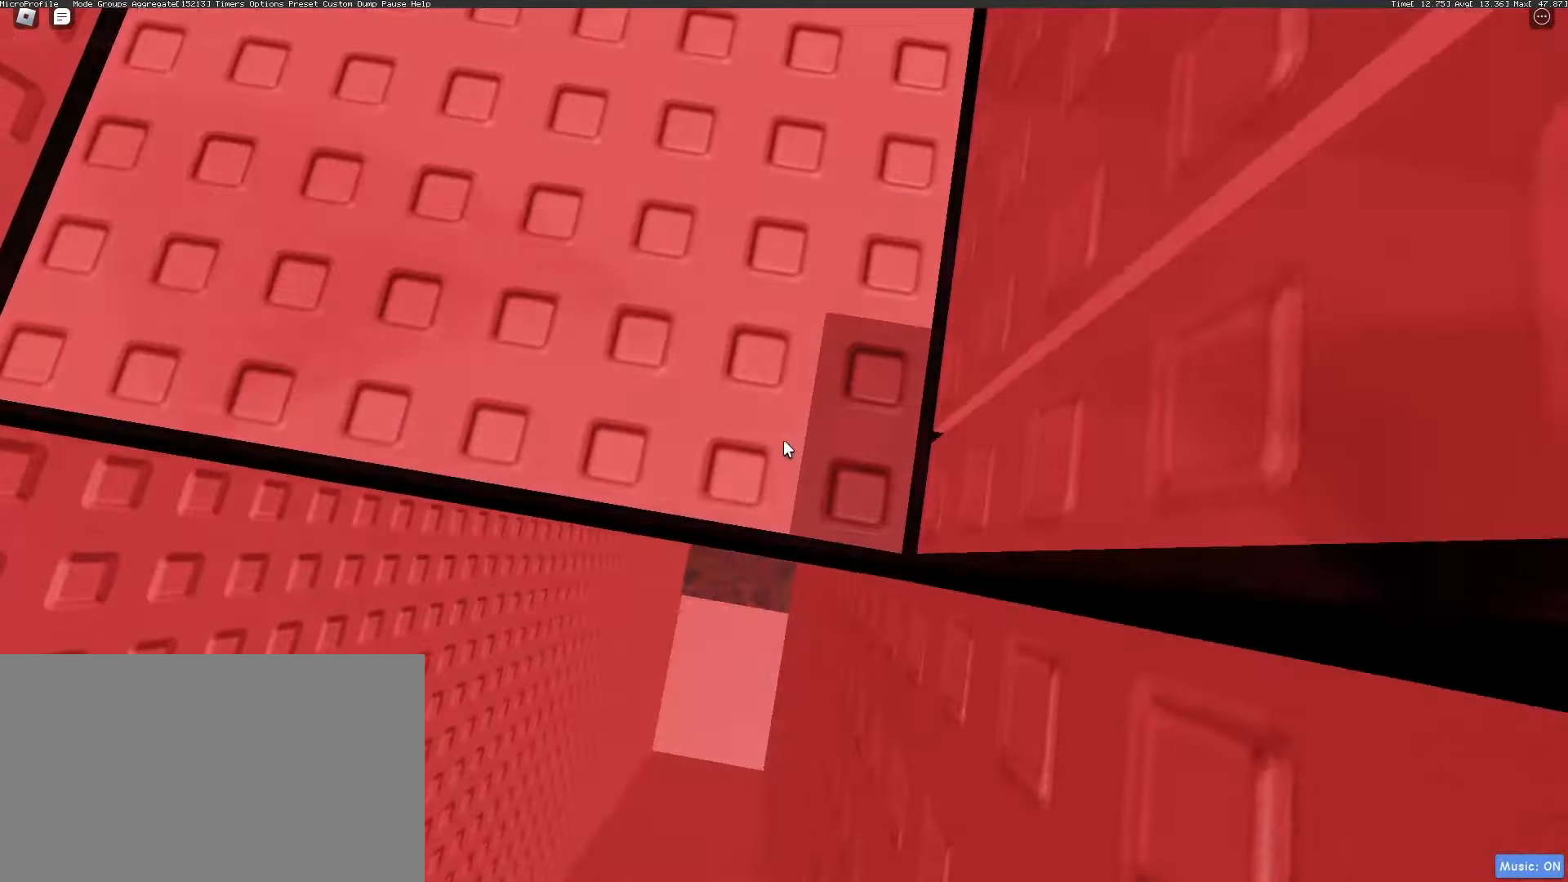
{"keys": ["s"], "mouse": ["wheel", "right"], "events": [[167, "mouse_wheel", "down"], [267, "mouse_wheel", "up"], [350, "d", "up"], [350, "s", "down"], [500, "mouse_wheel", "down"]]}
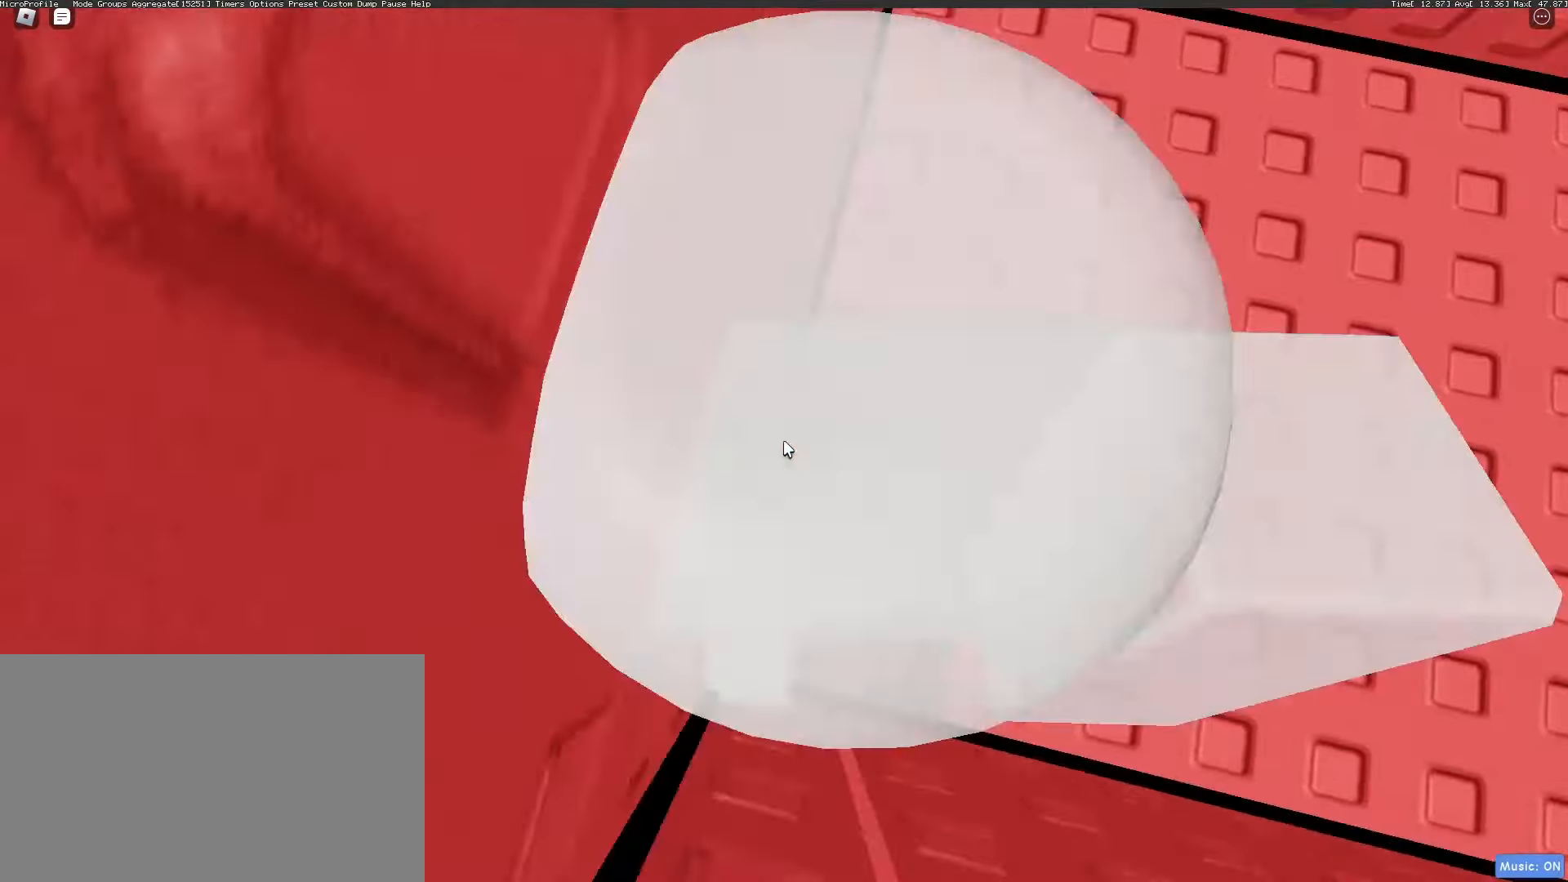
{"keys": ["d", "s"], "mouse": ["right"], "events": [[133, "mouse_wheel", "up"], [317, "d", "down"]]}
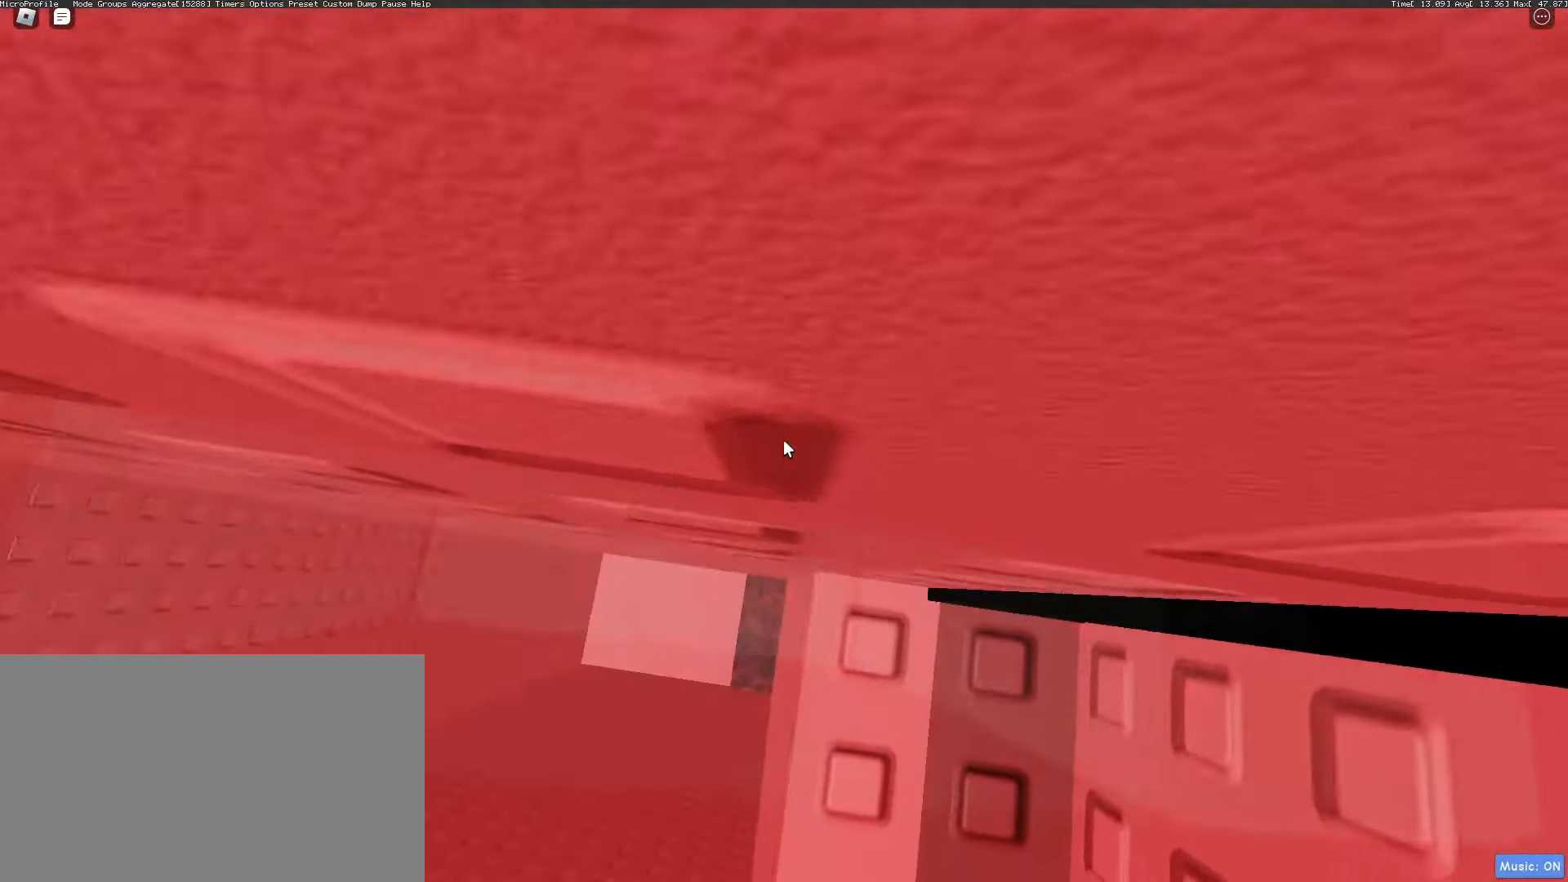
{"keys": ["d"], "mouse": ["right"], "events": [[17, "mouse_wheel", "down"], [100, "mouse_wheel", "up"], [150, "s", "up"], [283, "mouse_wheel", "down"], [433, "mouse_wheel", "up"]]}
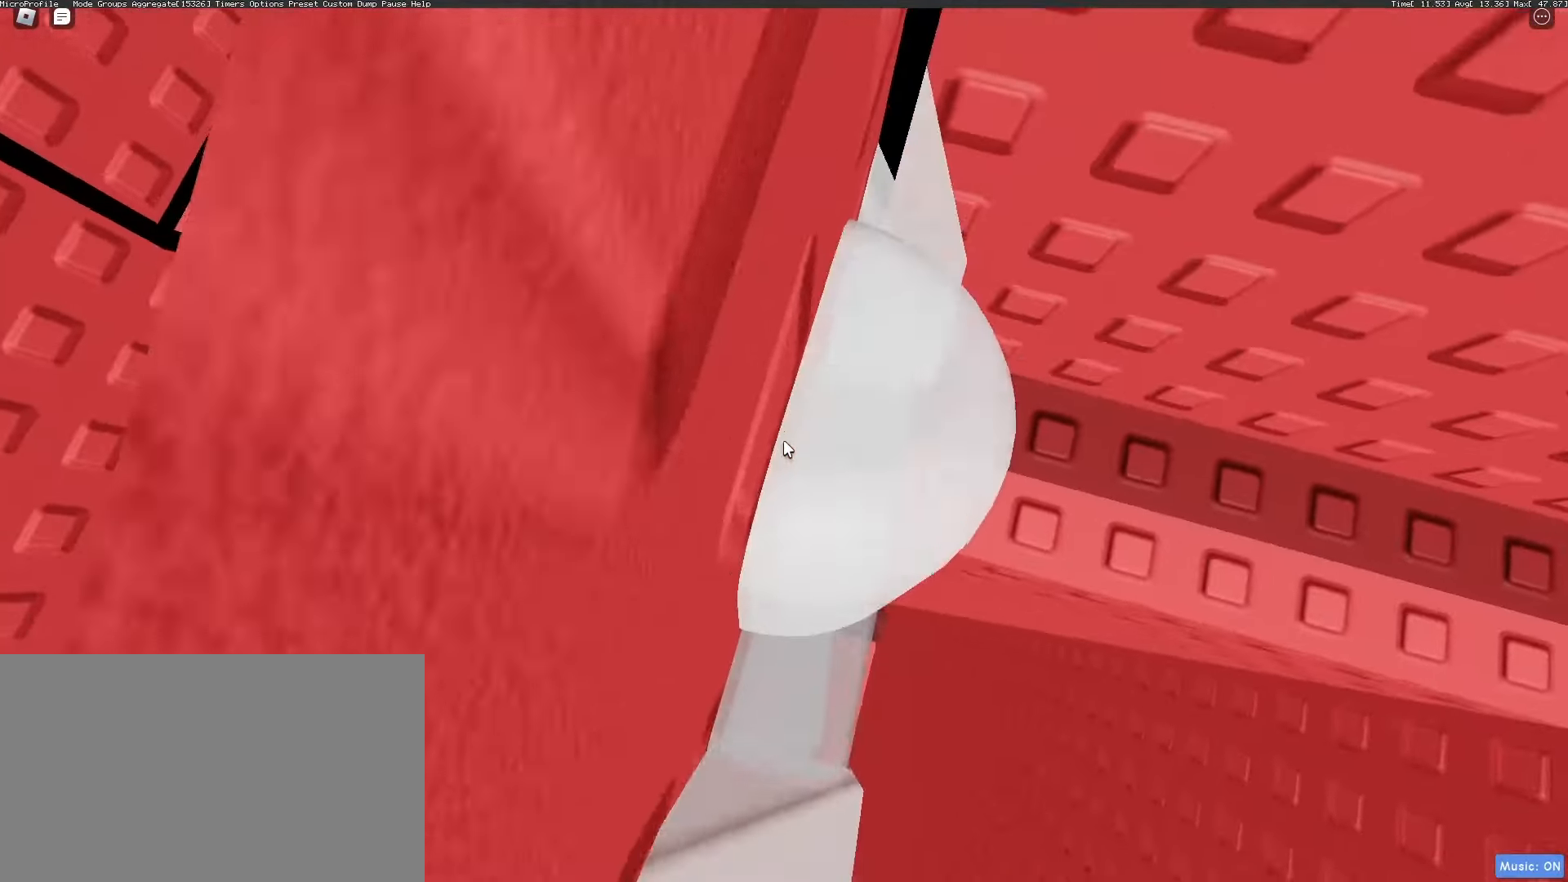
{"keys": ["d", "w"], "mouse": ["right"], "events": [[33, "shift", "down"], [167, "shift", "up"], [367, "w", "down"]]}
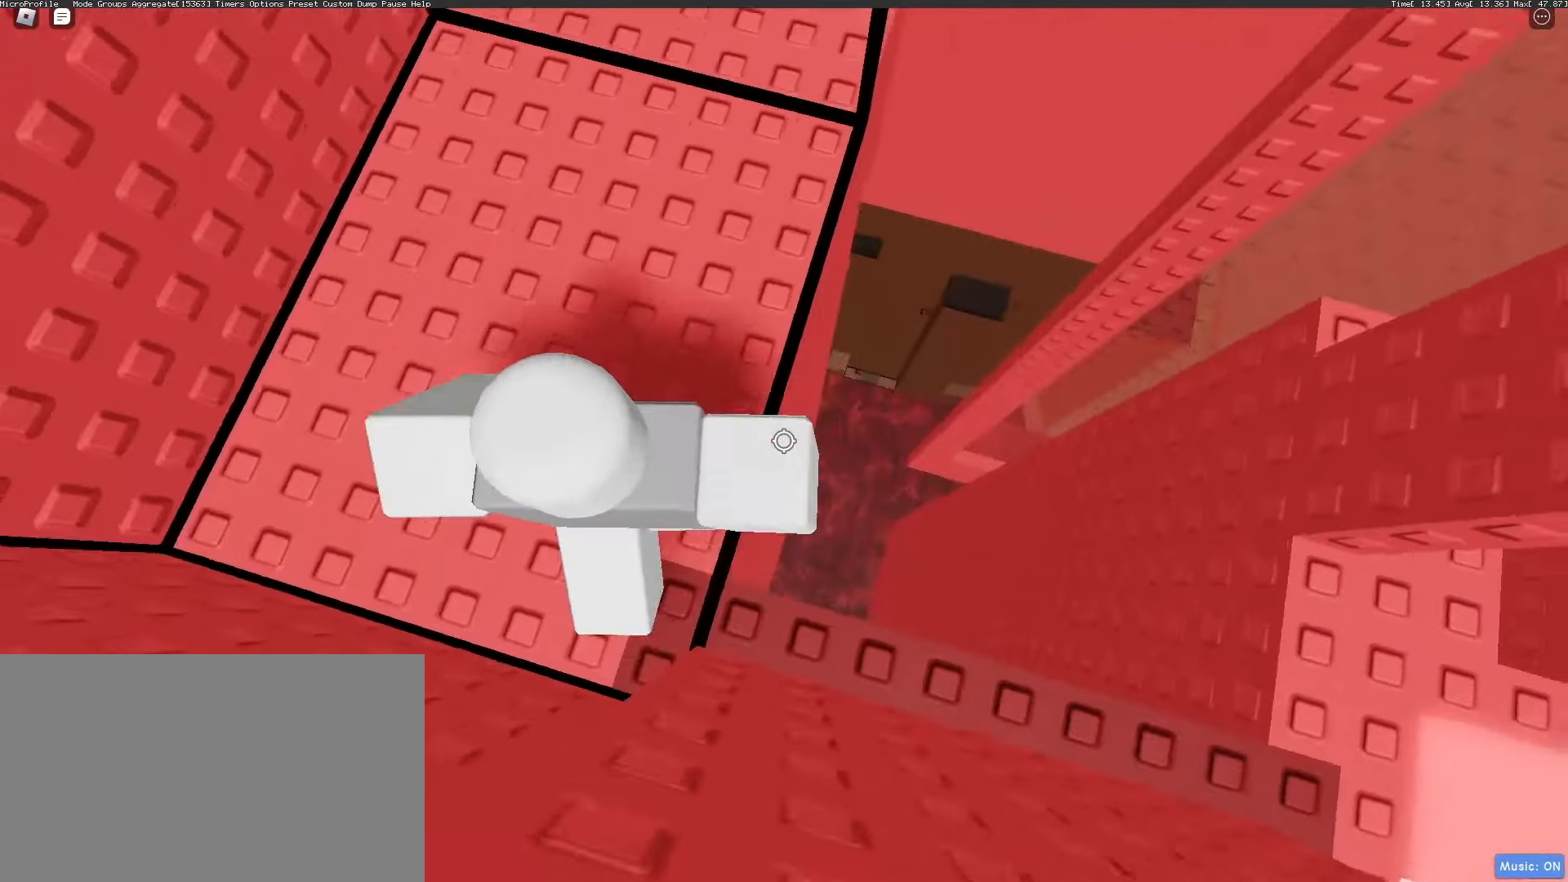
{"keys": ["d"], "mouse": ["wheel", "right"], "events": [[33, "w", "up"], [233, "d", "up"], [417, "d", "down"], [417, "mouse_wheel", "down"]]}
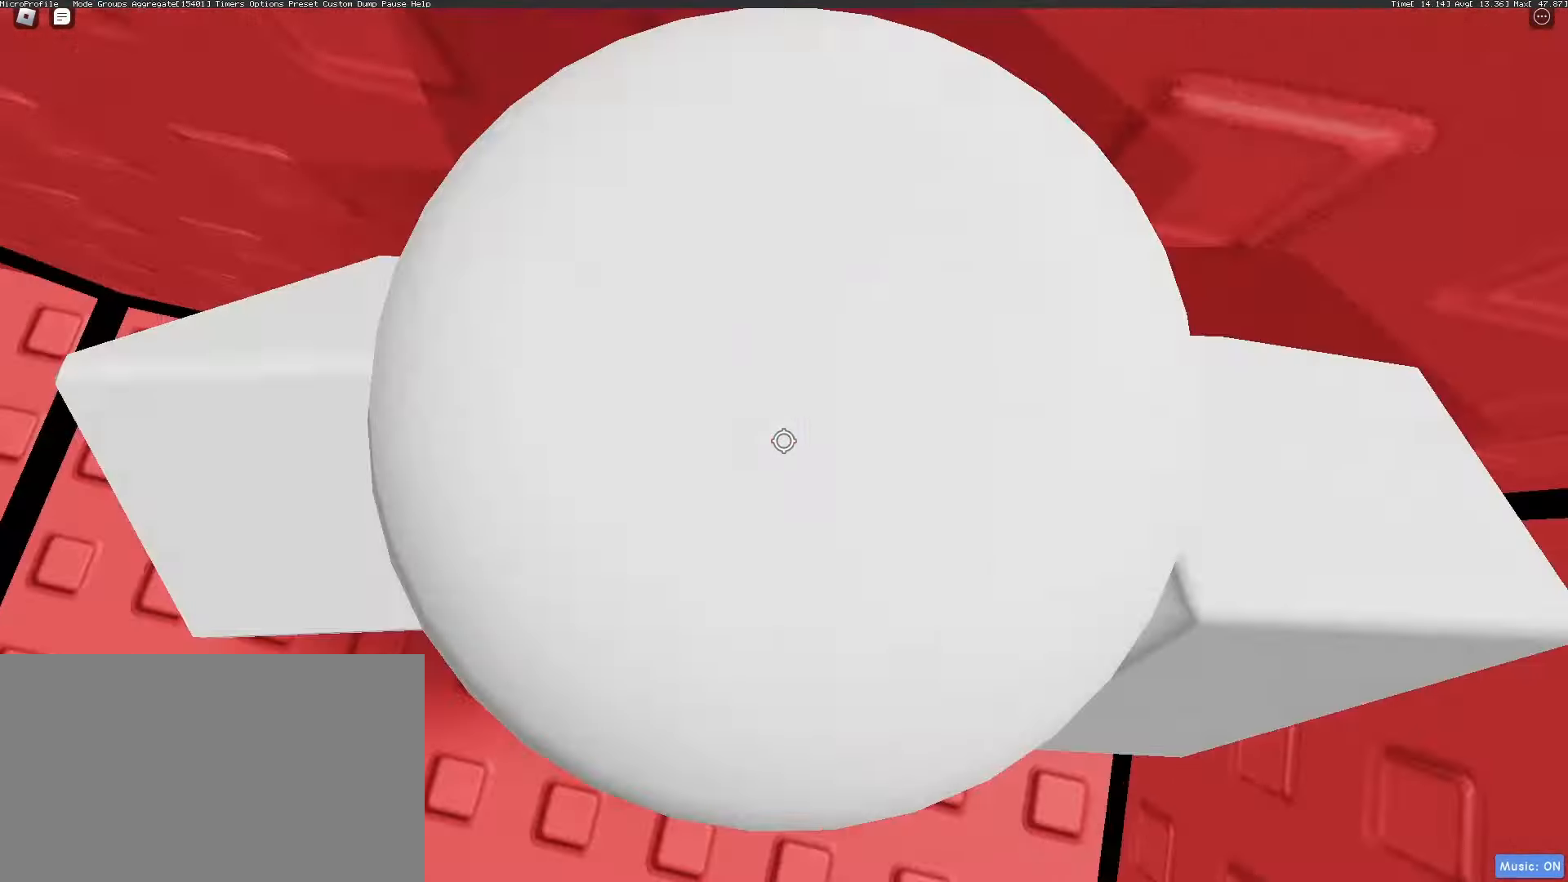
{"keys": ["d"], "mouse": ["right"], "events": [[67, "mouse_wheel", "up"], [150, "shift", "down"], [150, "w", "down"], [283, "mouse_wheel", "down"], [283, "shift", "up"], [383, "mouse_wheel", "up"], [433, "w", "up"]]}
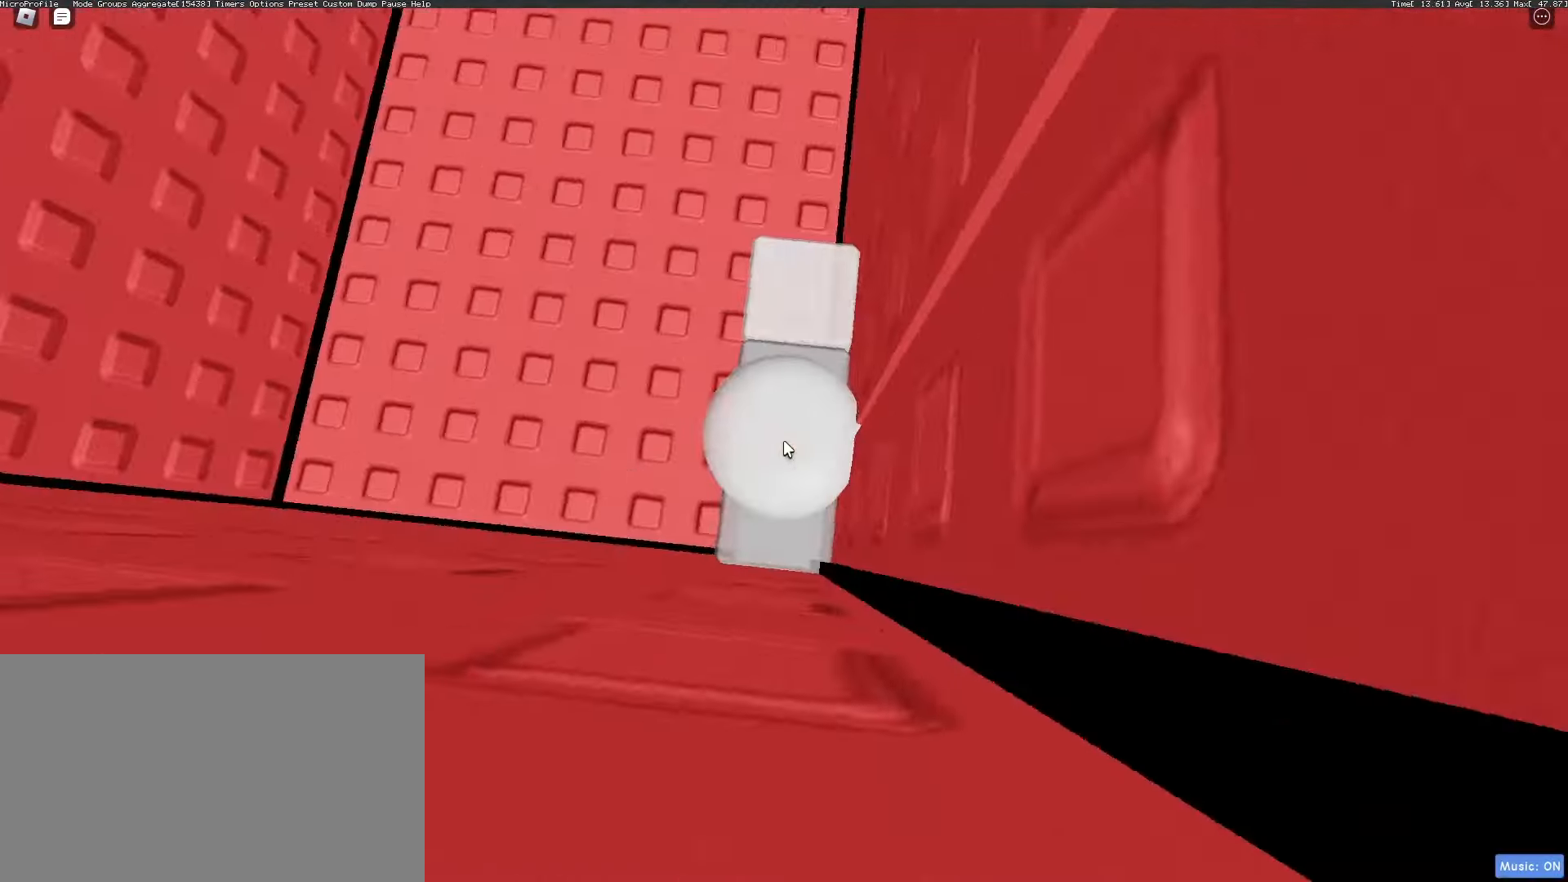
{"keys": ["d"], "mouse": ["right"], "events": [[117, "mouse_wheel", "down"], [217, "mouse_wheel", "up"]]}
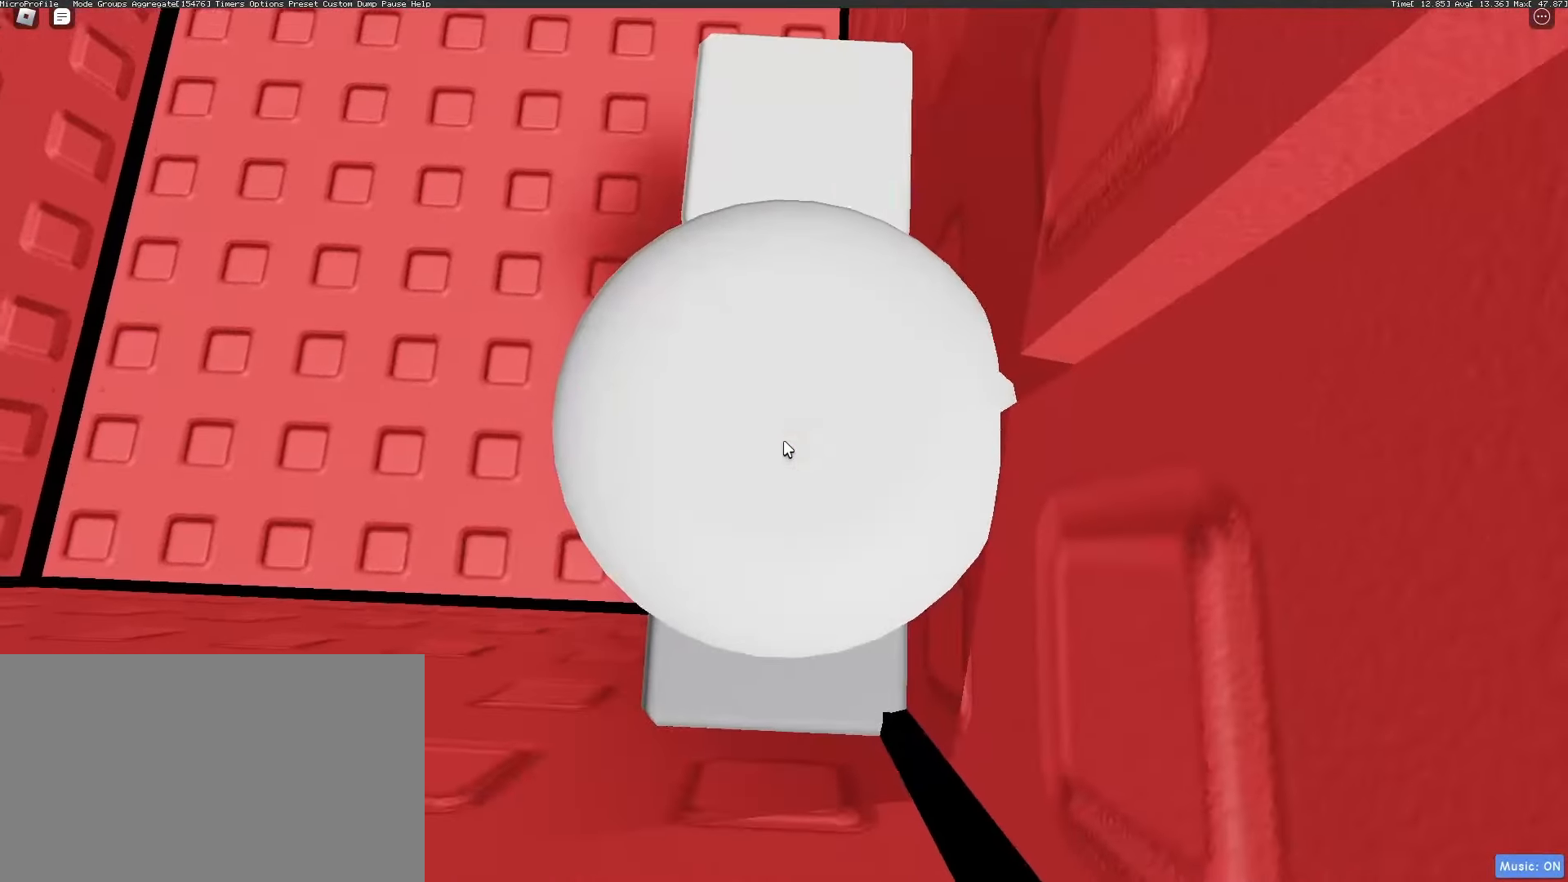
{"keys": ["d"], "mouse": ["right"], "events": []}
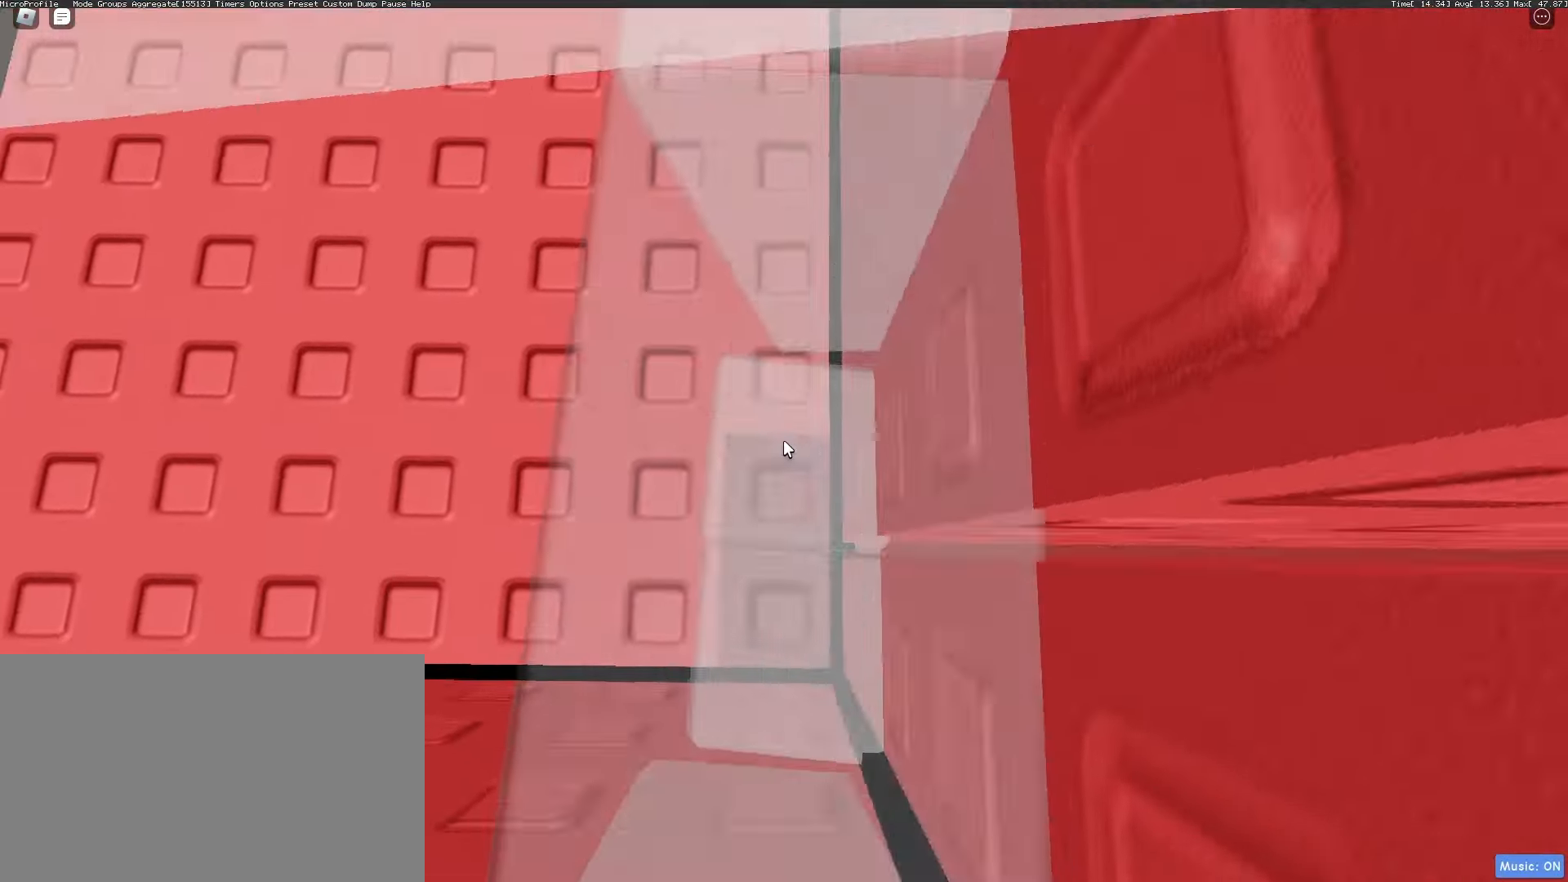
{"keys": [], "mouse": ["wheel", "right"], "events": [[17, "mouse_wheel", "down"], [150, "mouse_wheel", "up"], [383, "d", "up"], [483, "mouse_wheel", "down"]]}
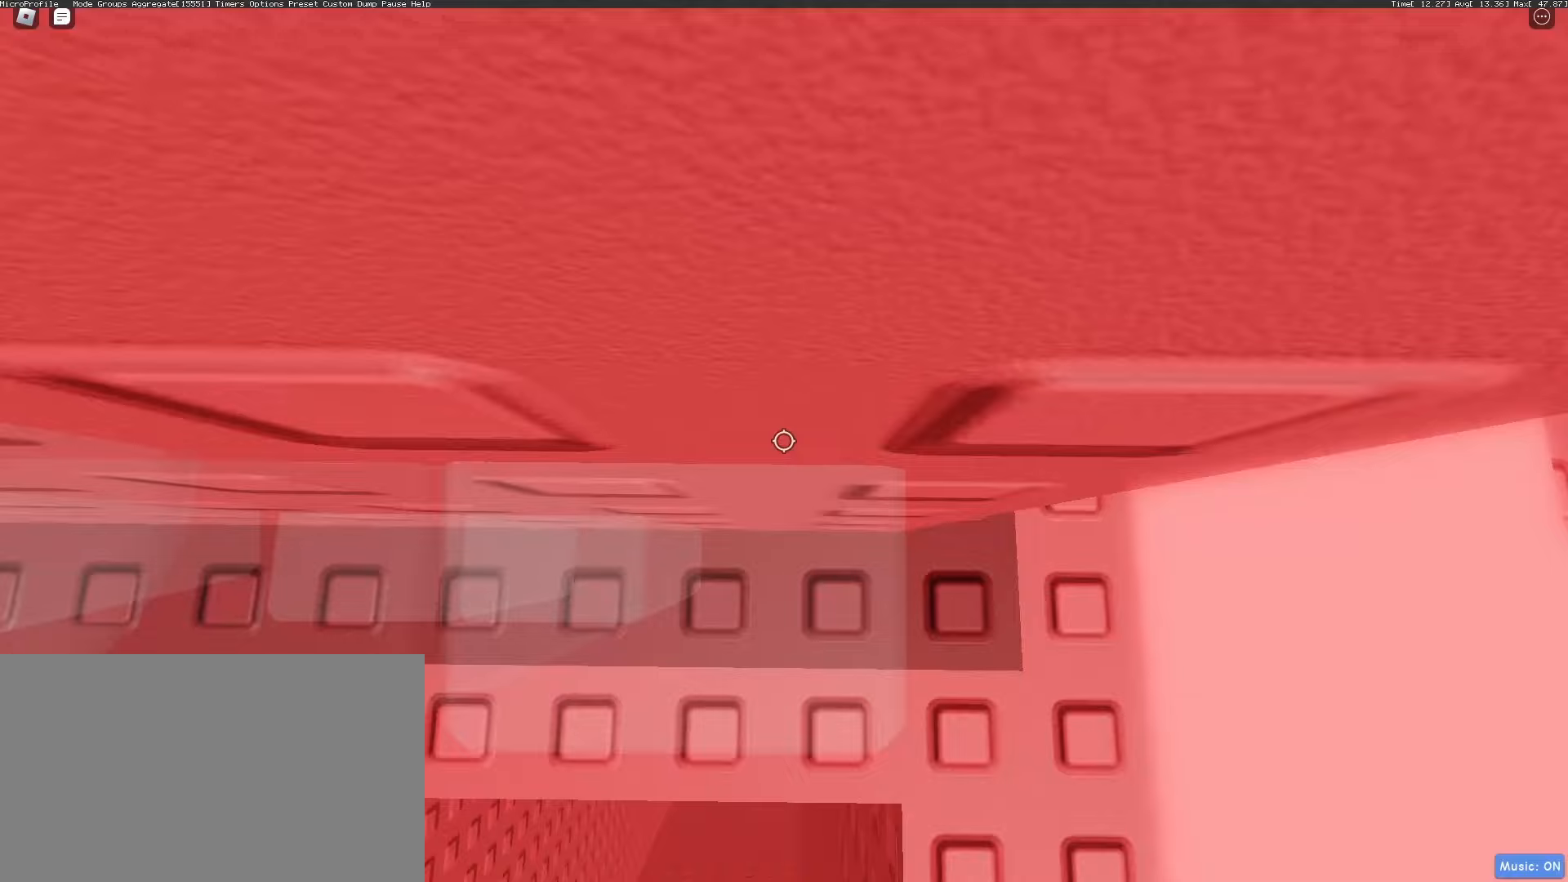
{"keys": [], "mouse": ["wheel", "right"], "events": [[33, "shift", "down"], [117, "mouse_wheel", "up"], [117, "shift", "up"], [167, "d", "down"], [400, "d", "up"], [450, "mouse_wheel", "down"]]}
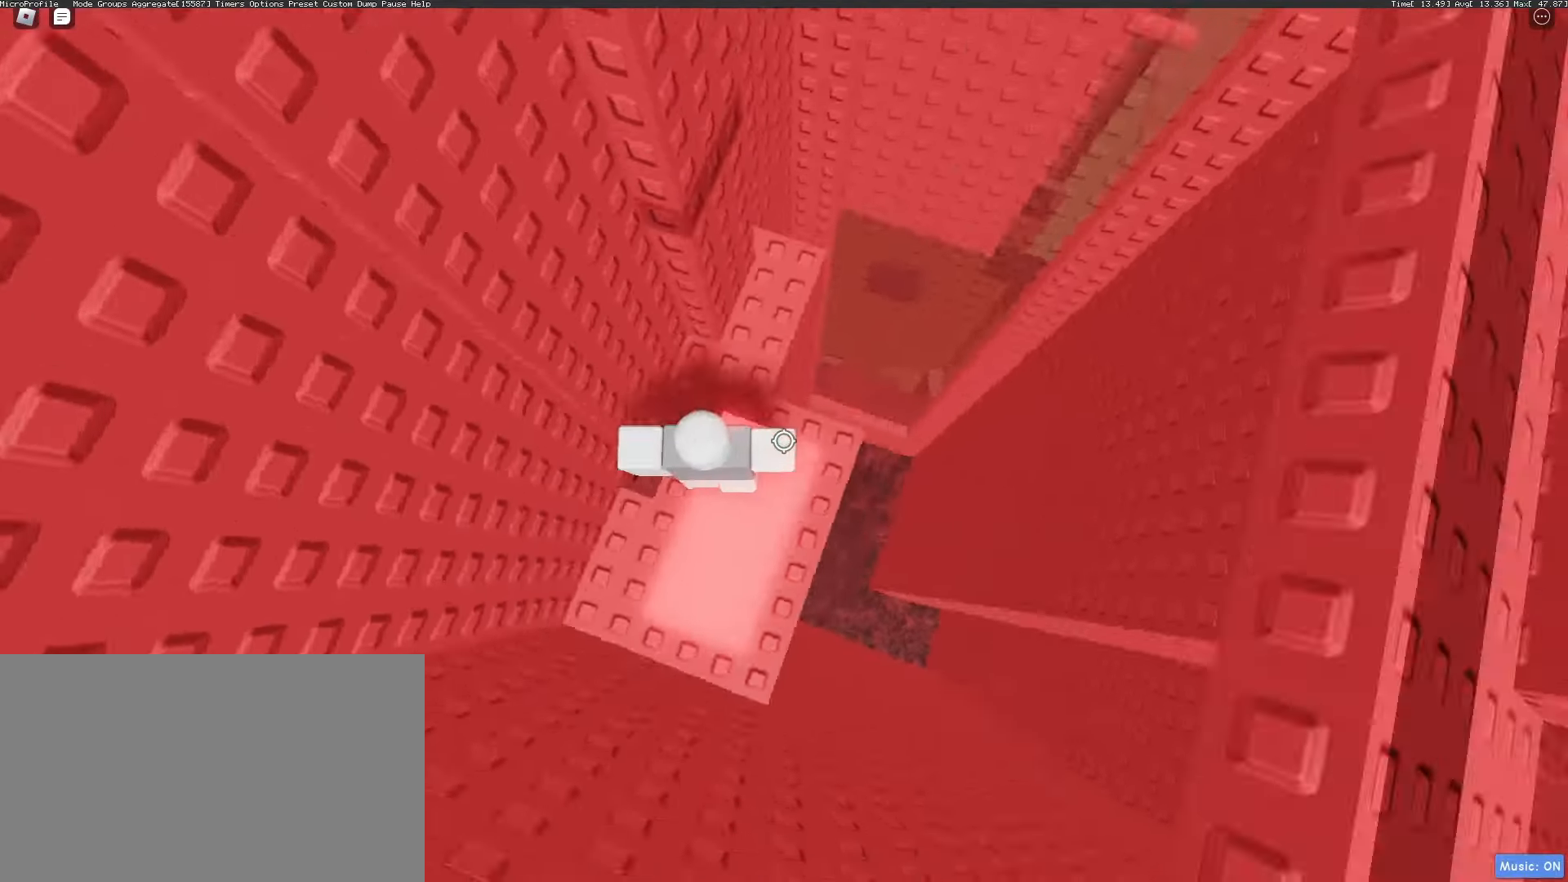
{"keys": ["shift", "w"], "mouse": ["right"], "events": [[83, "d", "down"], [133, "mouse_wheel", "up"], [283, "w", "down"], [417, "d", "up"], [417, "shift", "down"]]}
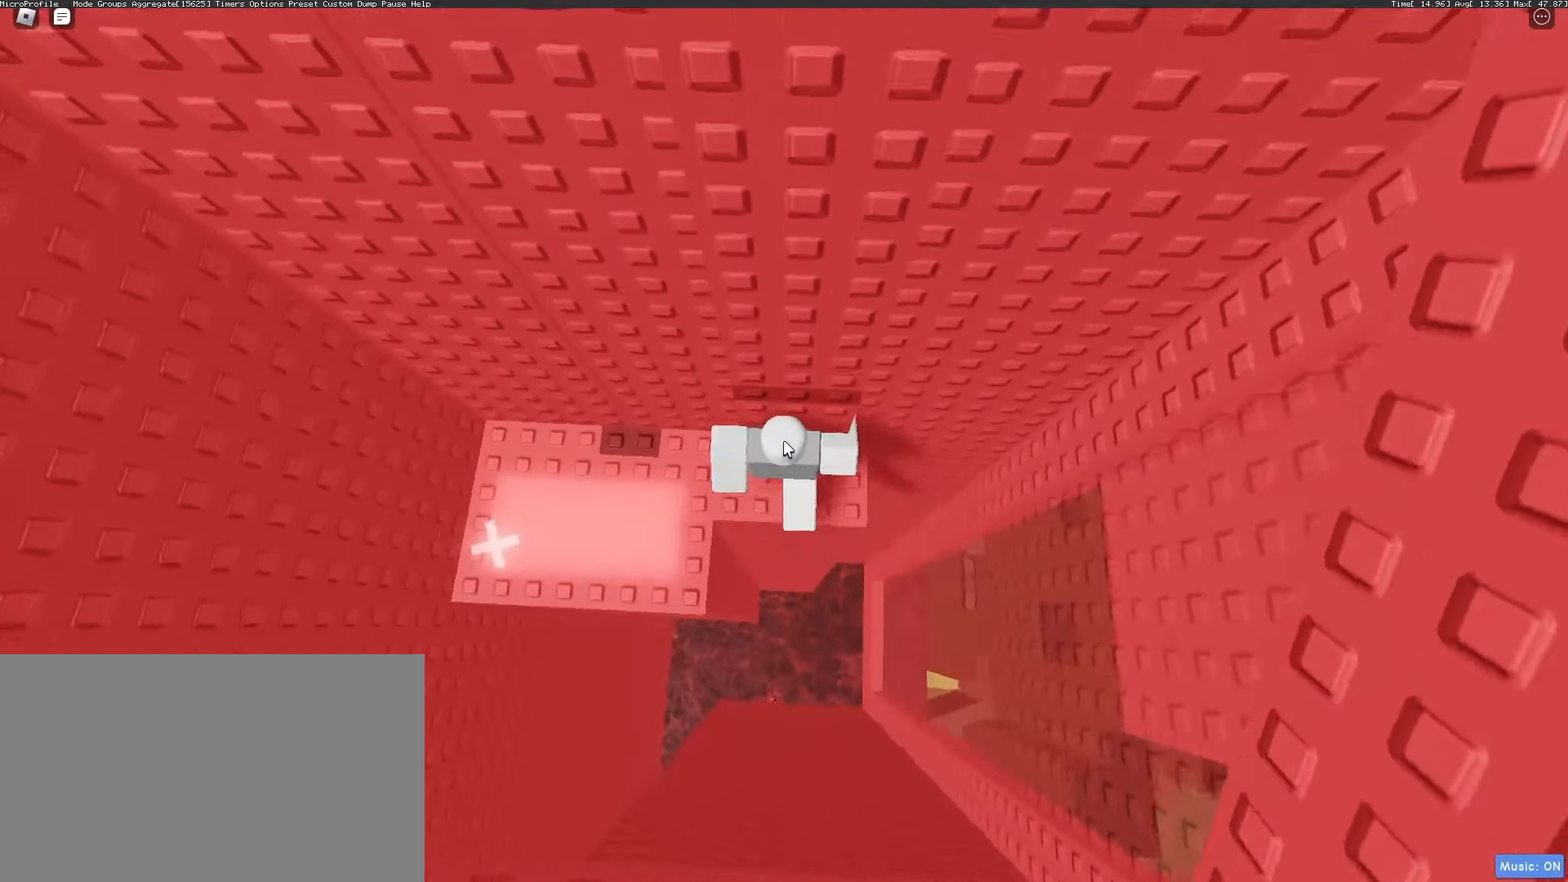
{"keys": [], "mouse": ["right"], "events": [[50, "shift", "up"], [50, "w", "up"], [100, "mouse_wheel", "down"], [150, "space", "down"], [200, "mouse_wheel", "up"], [300, "space", "up"]]}
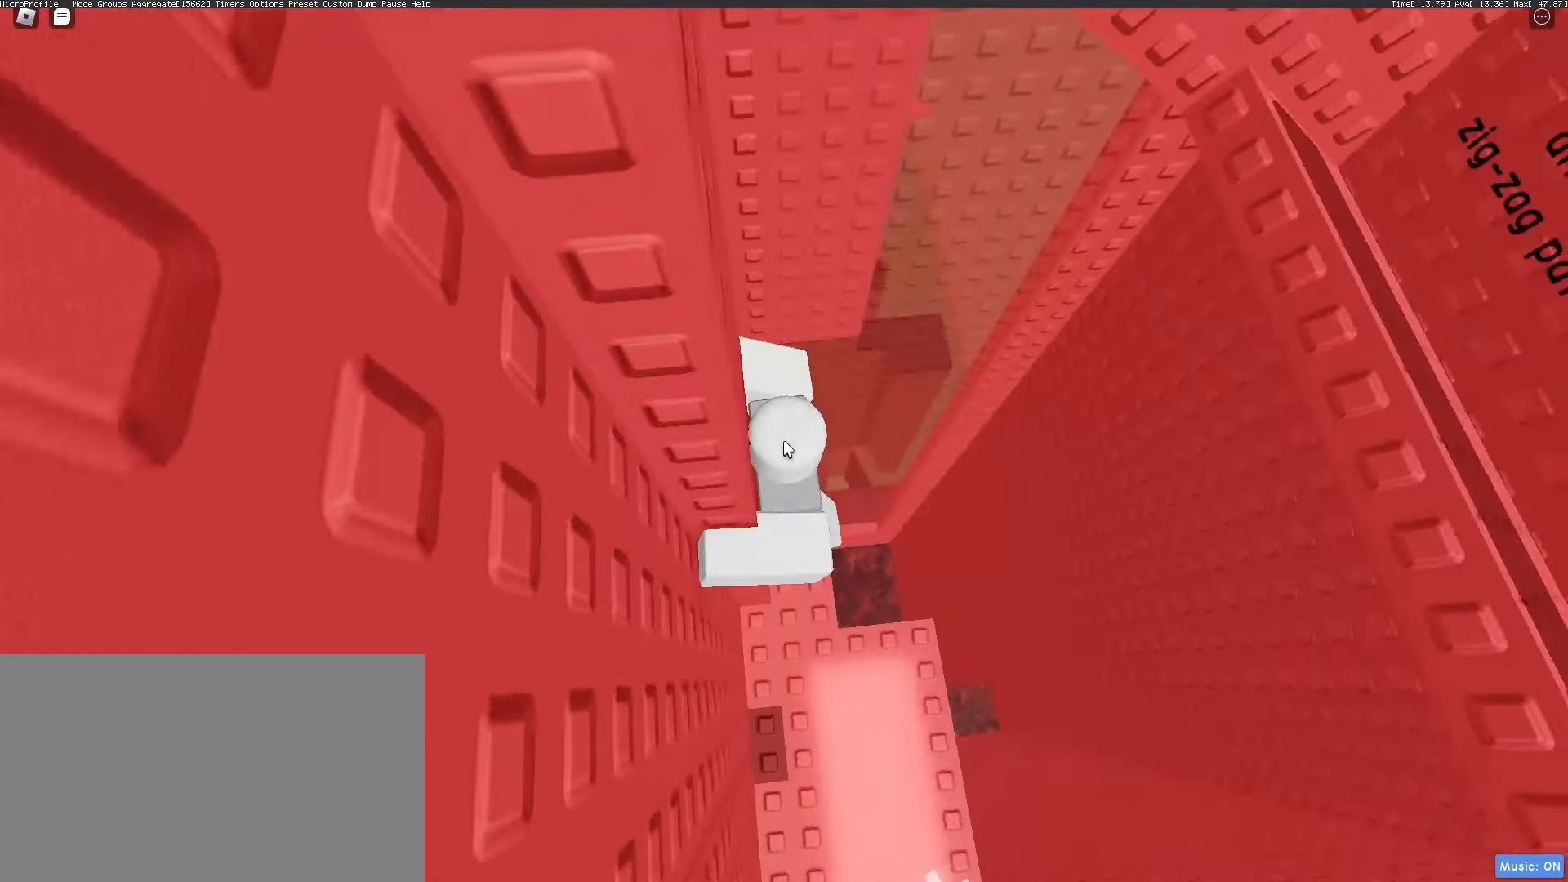
{"keys": ["shift", "w"], "mouse": ["right"], "events": [[67, "d", "down"], [67, "shift", "down"], [117, "space", "down"], [217, "mouse_wheel", "down"], [217, "shift", "up"], [217, "w", "down"], [267, "space", "up"], [317, "d", "up"], [317, "mouse_wheel", "up"], [367, "mouse_wheel", "down"], [400, "shift", "down"], [450, "mouse_wheel", "up"]]}
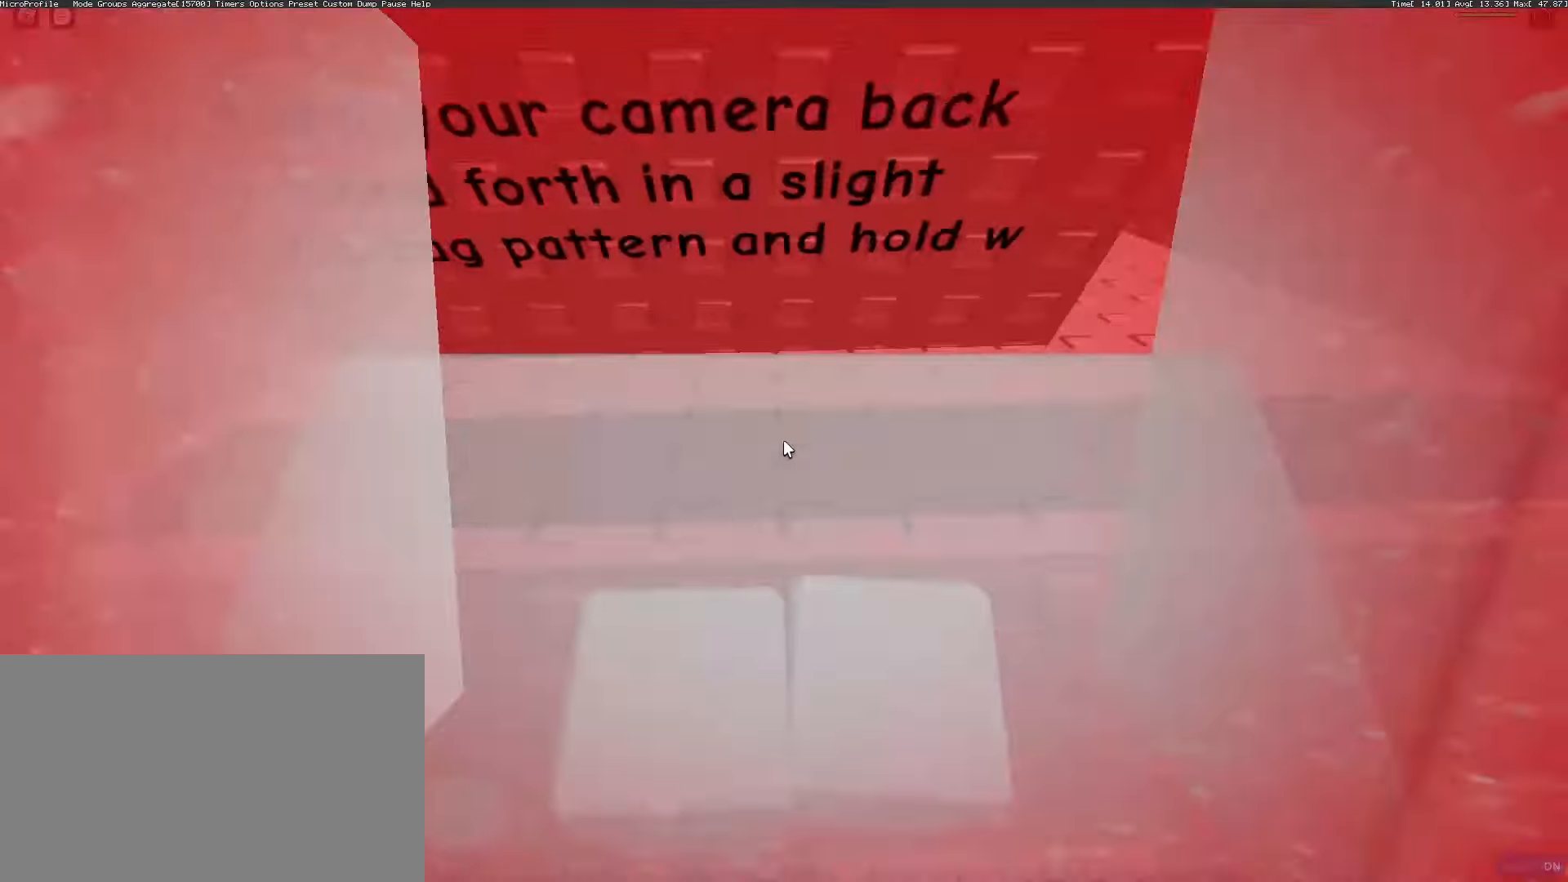
{"keys": ["d", "w"], "mouse": ["right"], "events": [[50, "mouse_wheel", "down"], [50, "shift", "up"], [100, "d", "down"], [100, "mouse_wheel", "up"], [133, "w", "up"], [467, "w", "down"]]}
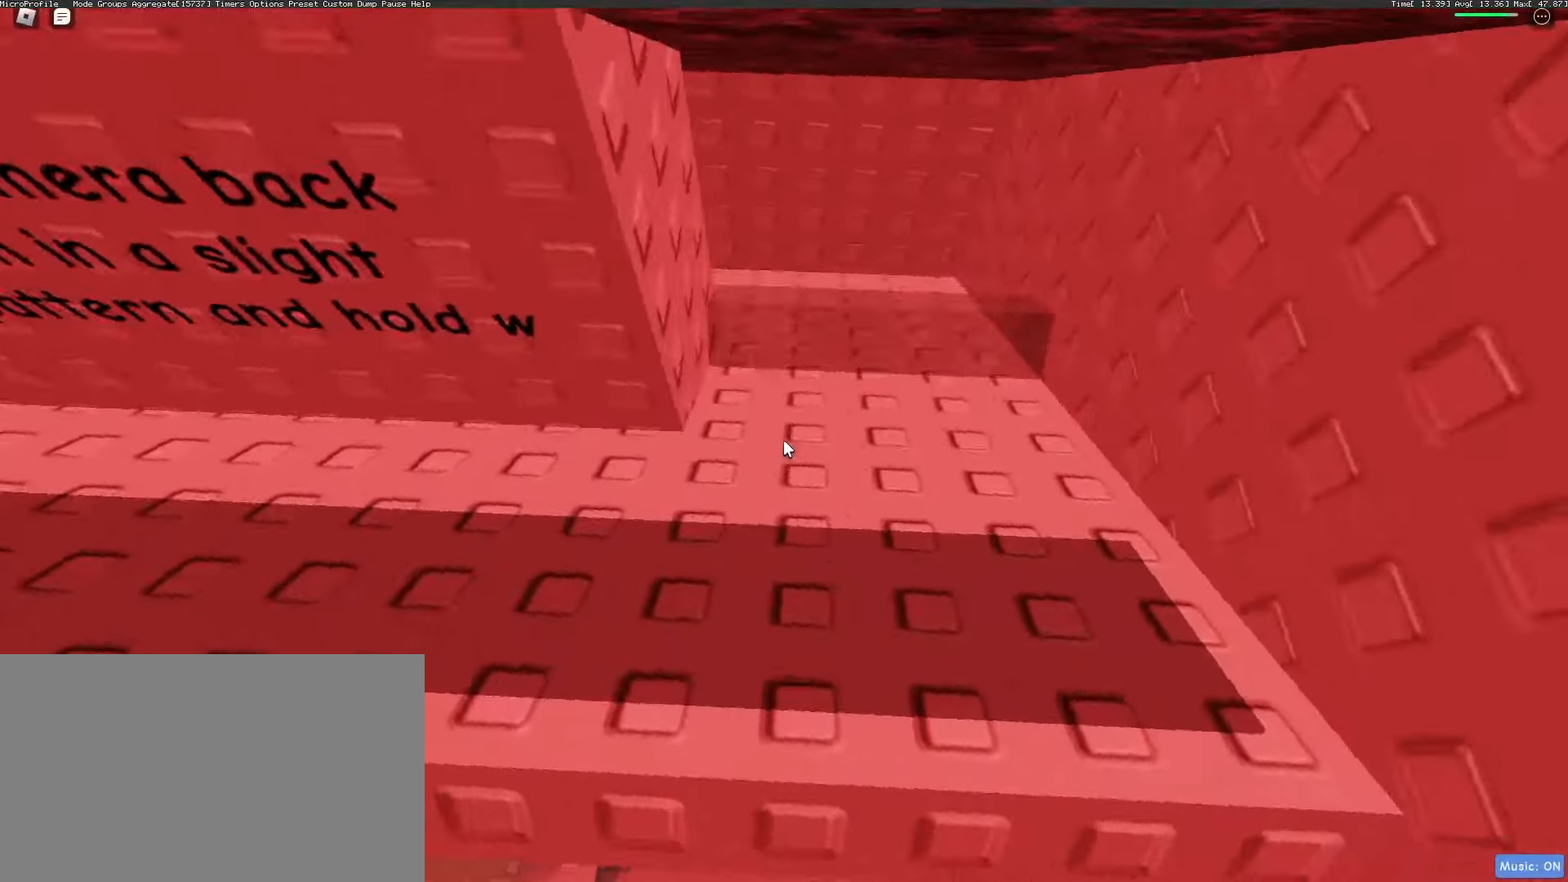
{"keys": ["w"], "mouse": [], "events": [[17, "d", "up"], [50, "mouse_right", "up"]]}
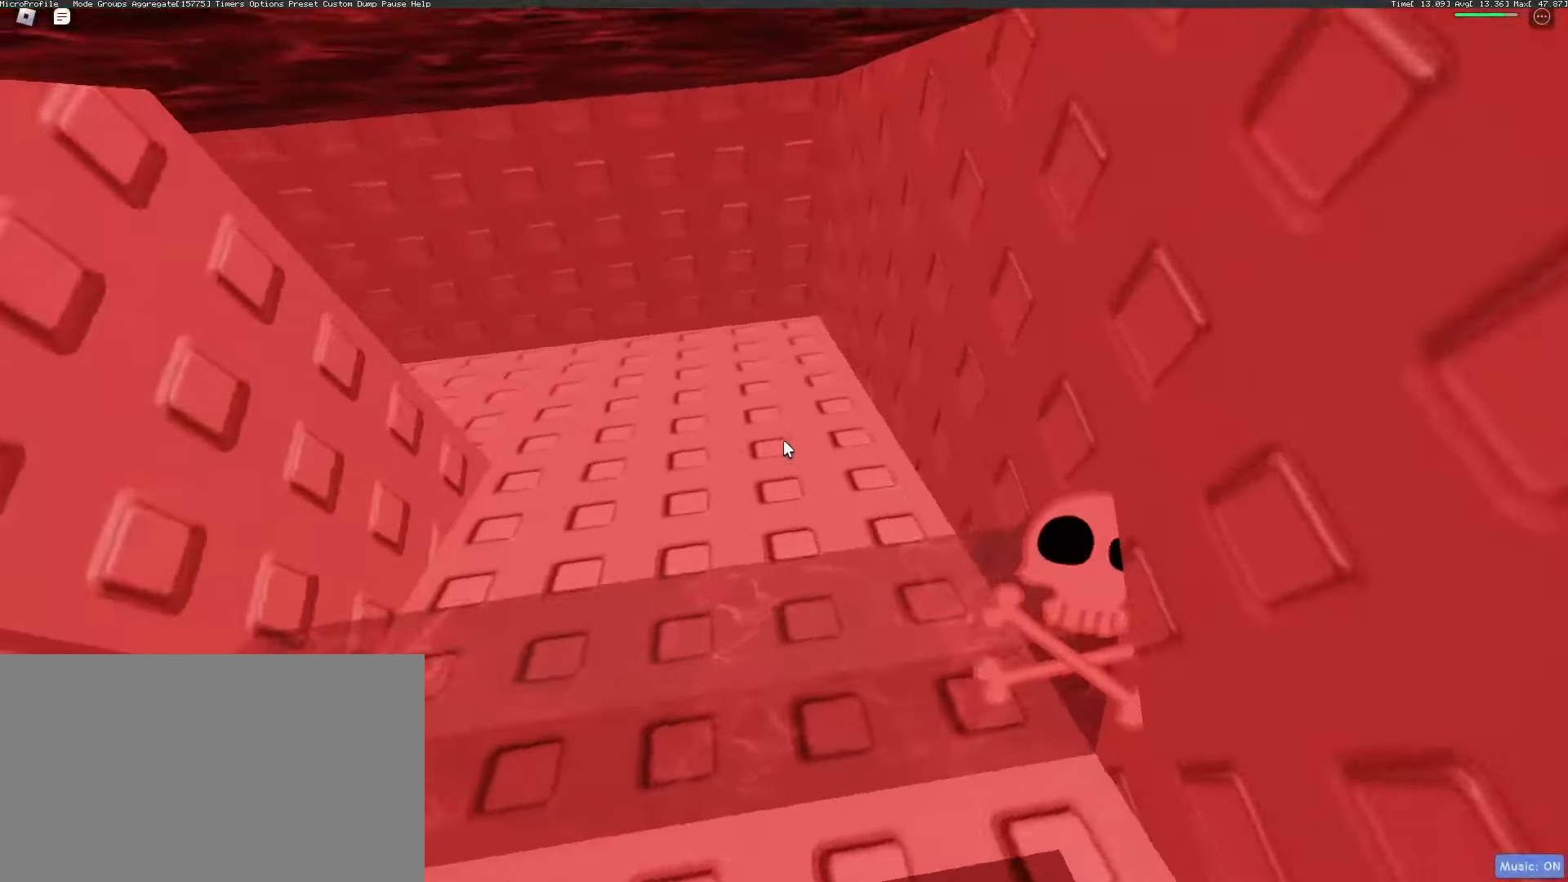
{"keys": ["w"], "mouse": [], "events": []}
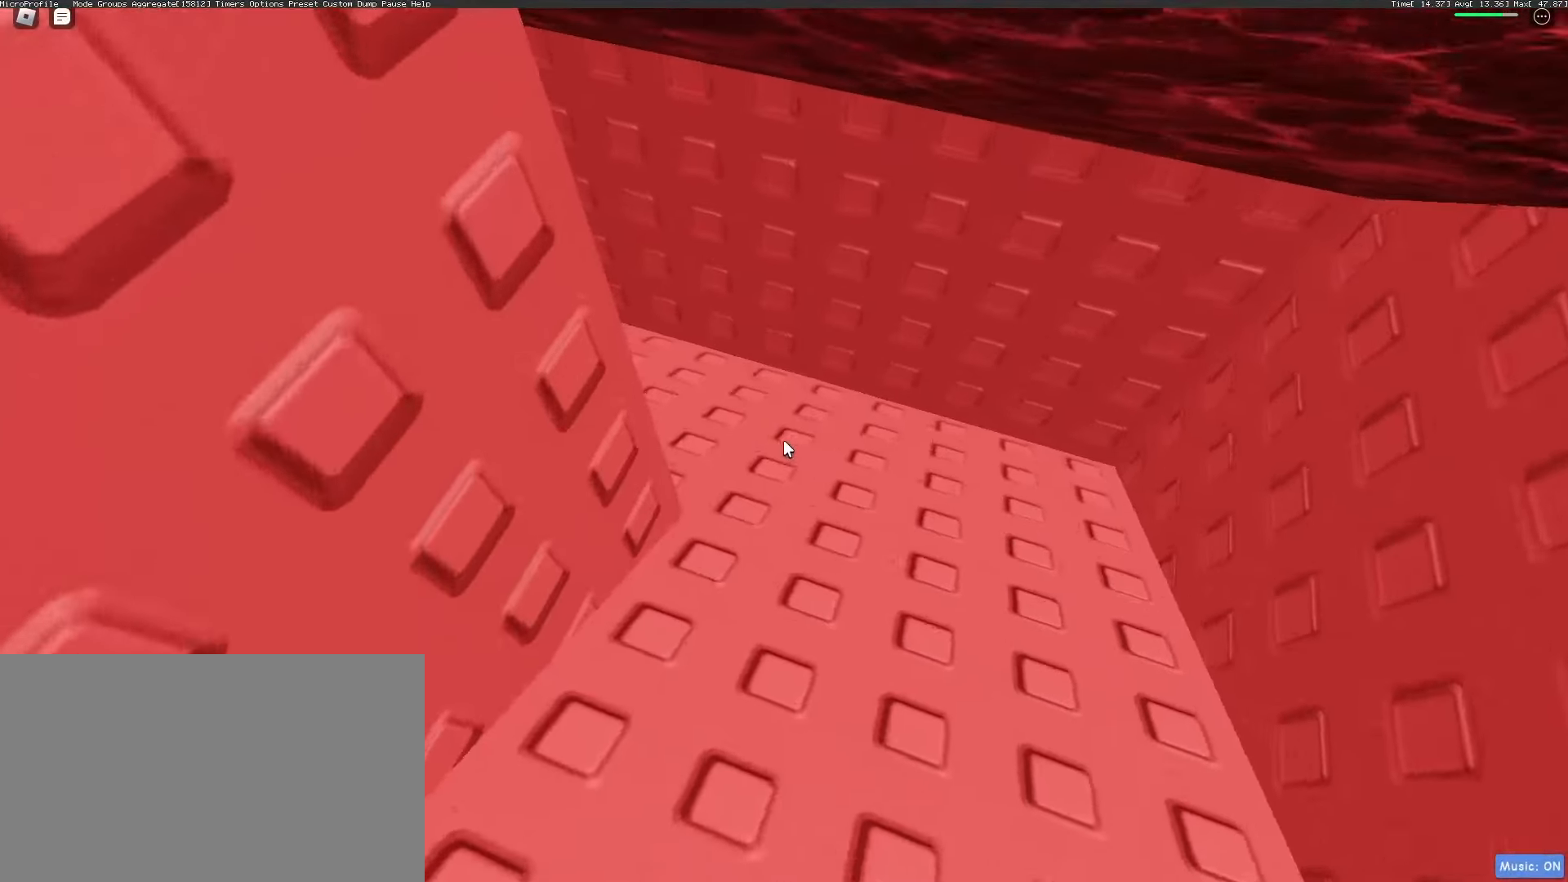
{"keys": ["w"], "mouse": [], "events": []}
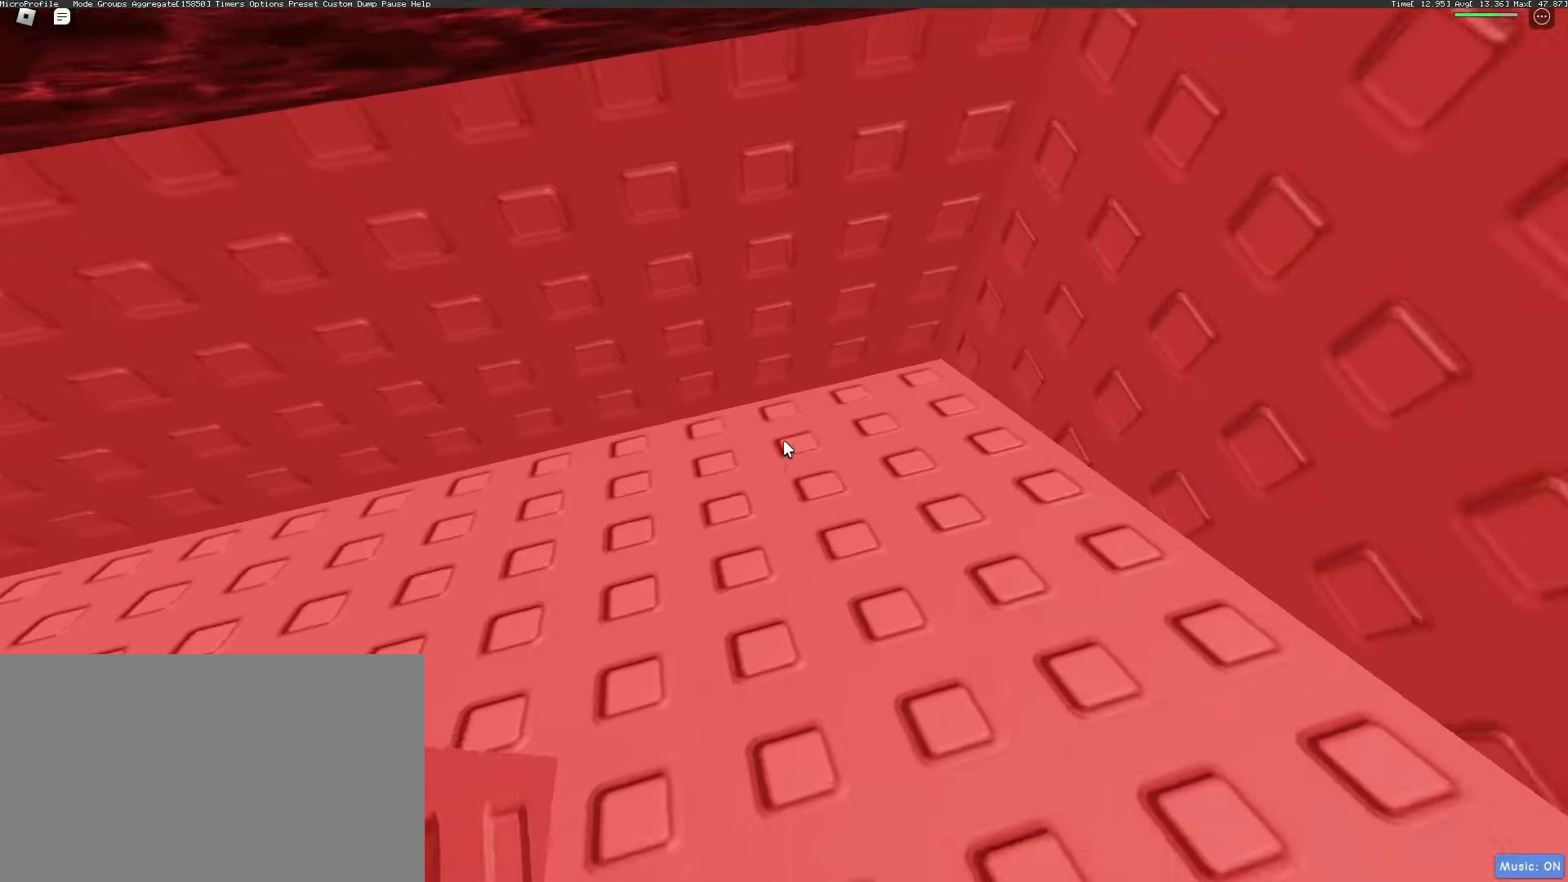
{"keys": ["w"], "mouse": [], "events": []}
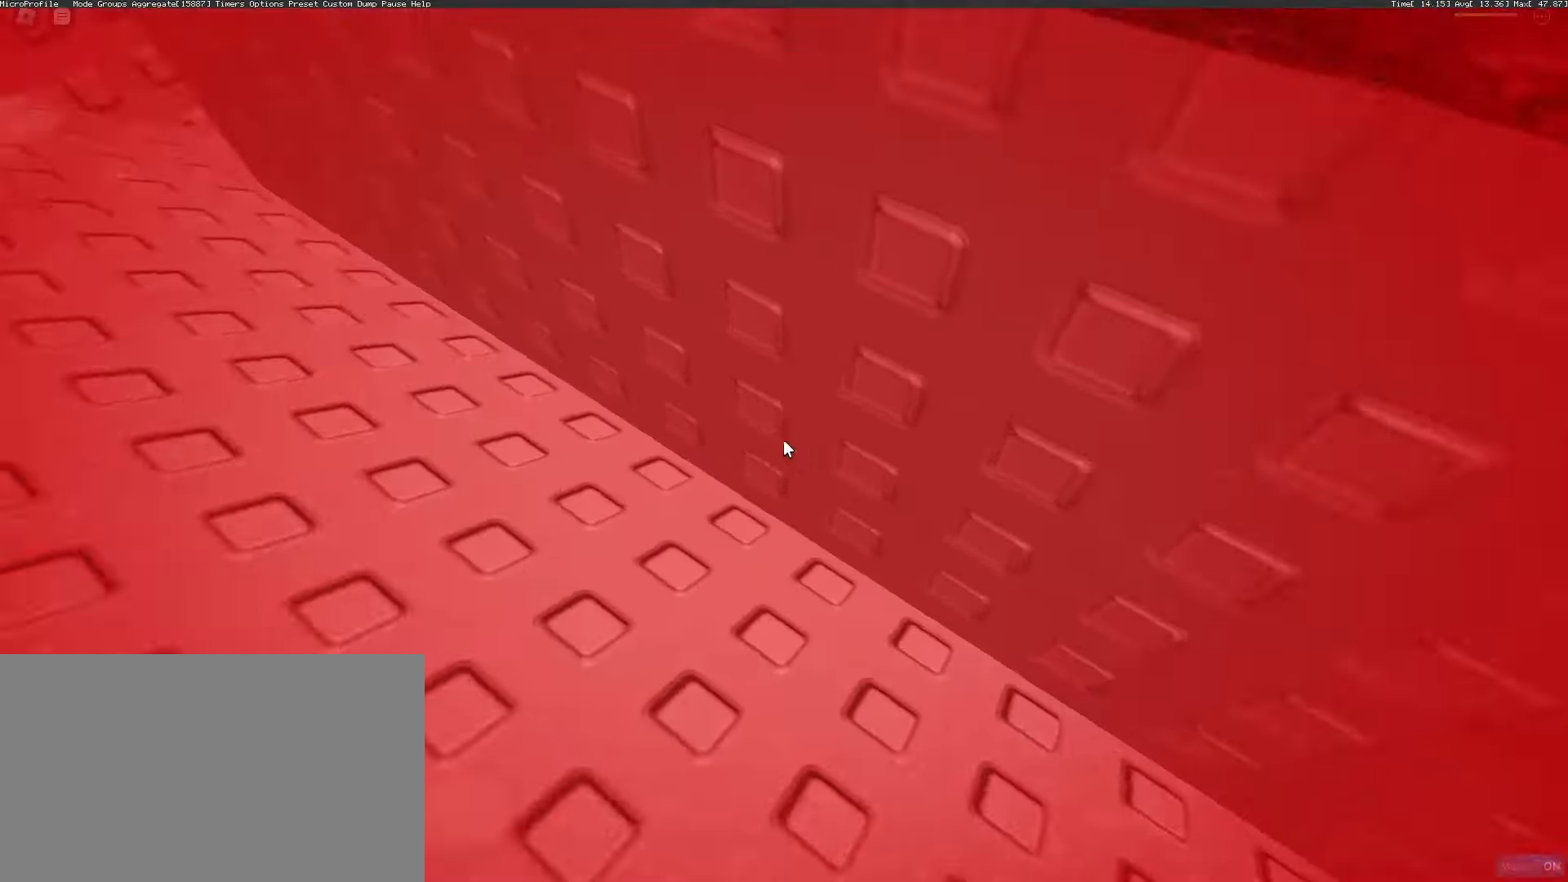
{"keys": ["a", "w"], "mouse": [], "events": [[167, "a", "down"]]}
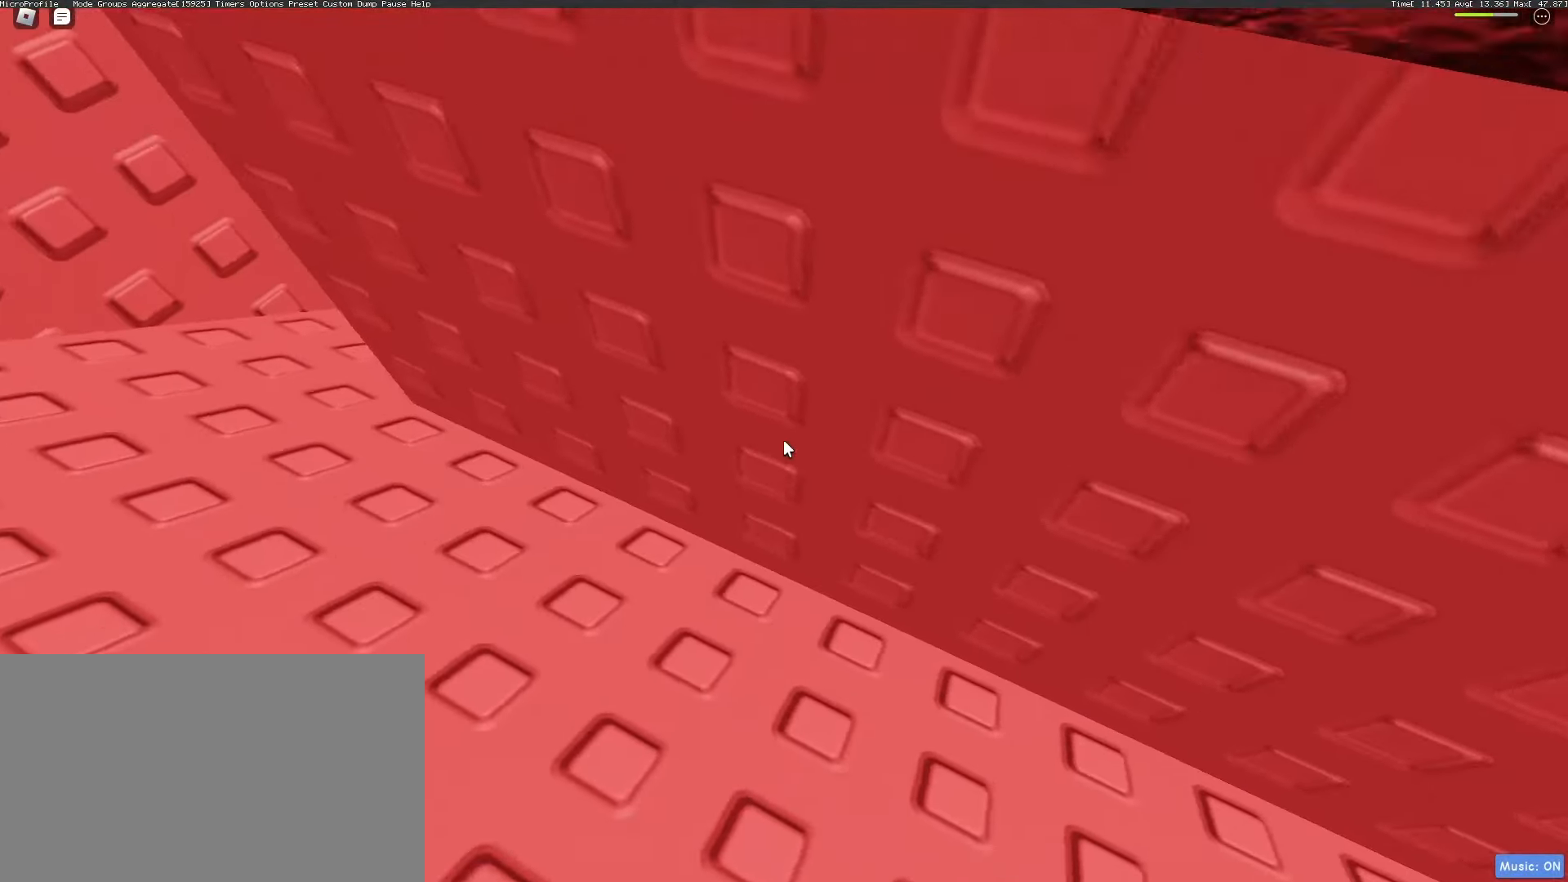
{"keys": ["w"], "mouse": [], "events": [[417, "a", "up"]]}
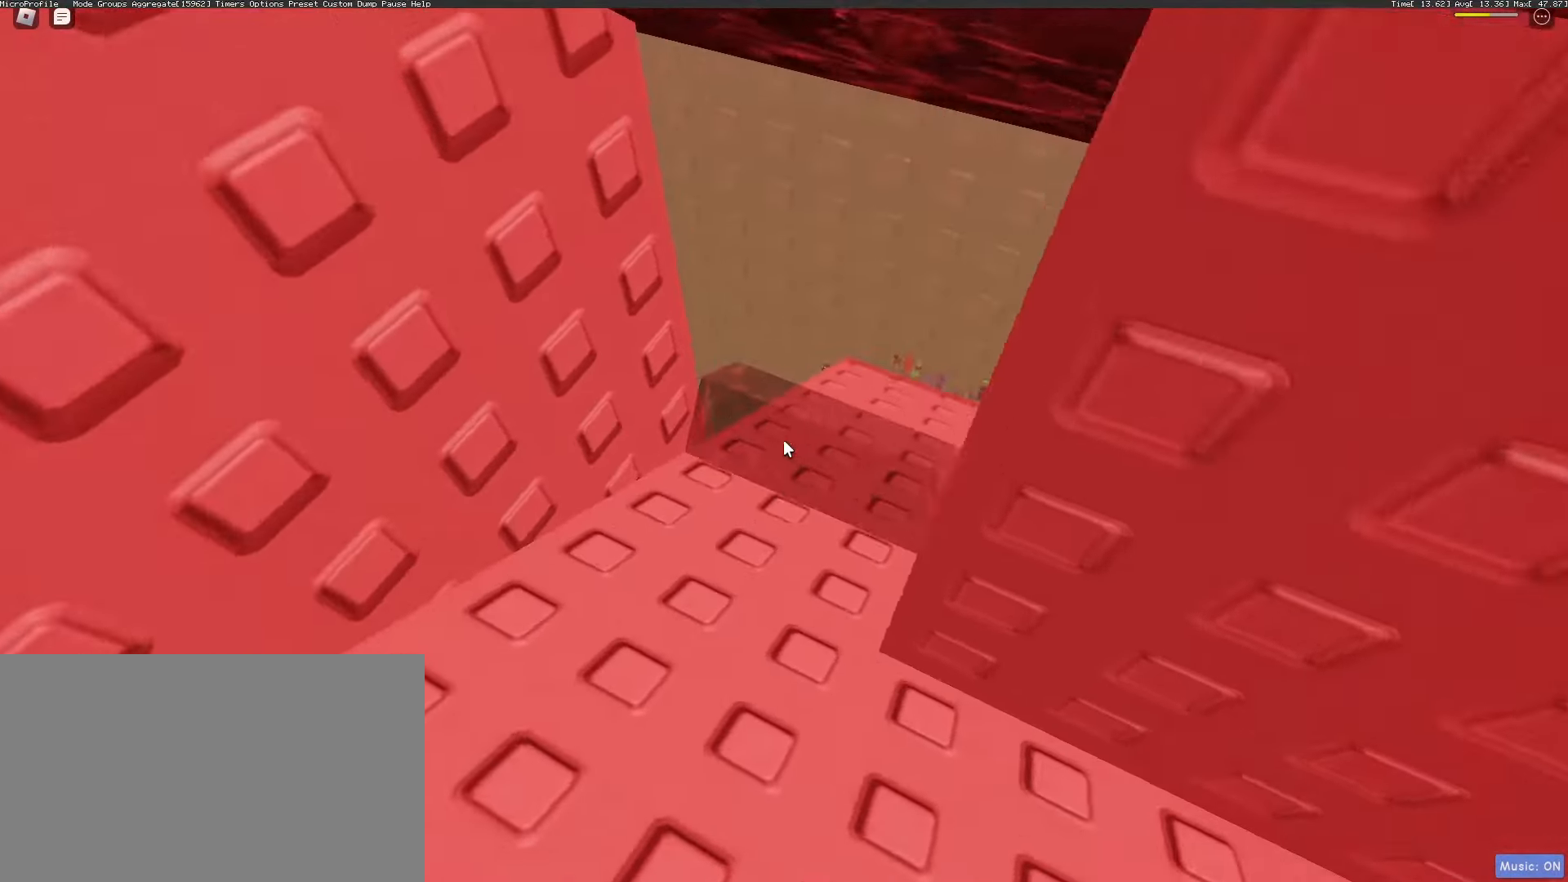
{"keys": ["w"], "mouse": [], "events": []}
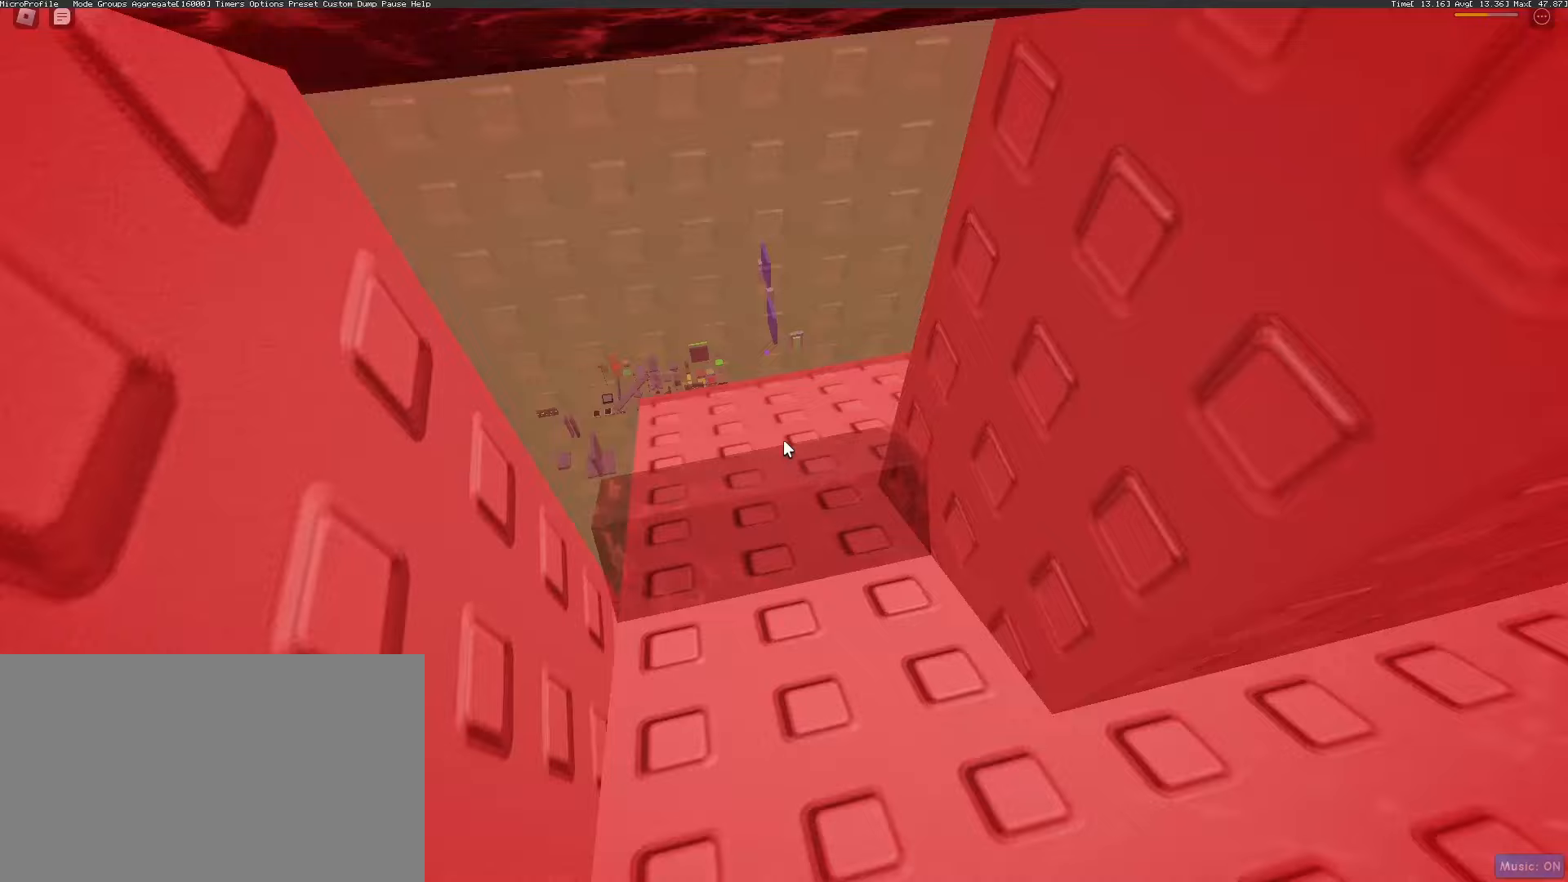
{"keys": ["w"], "mouse": [], "events": []}
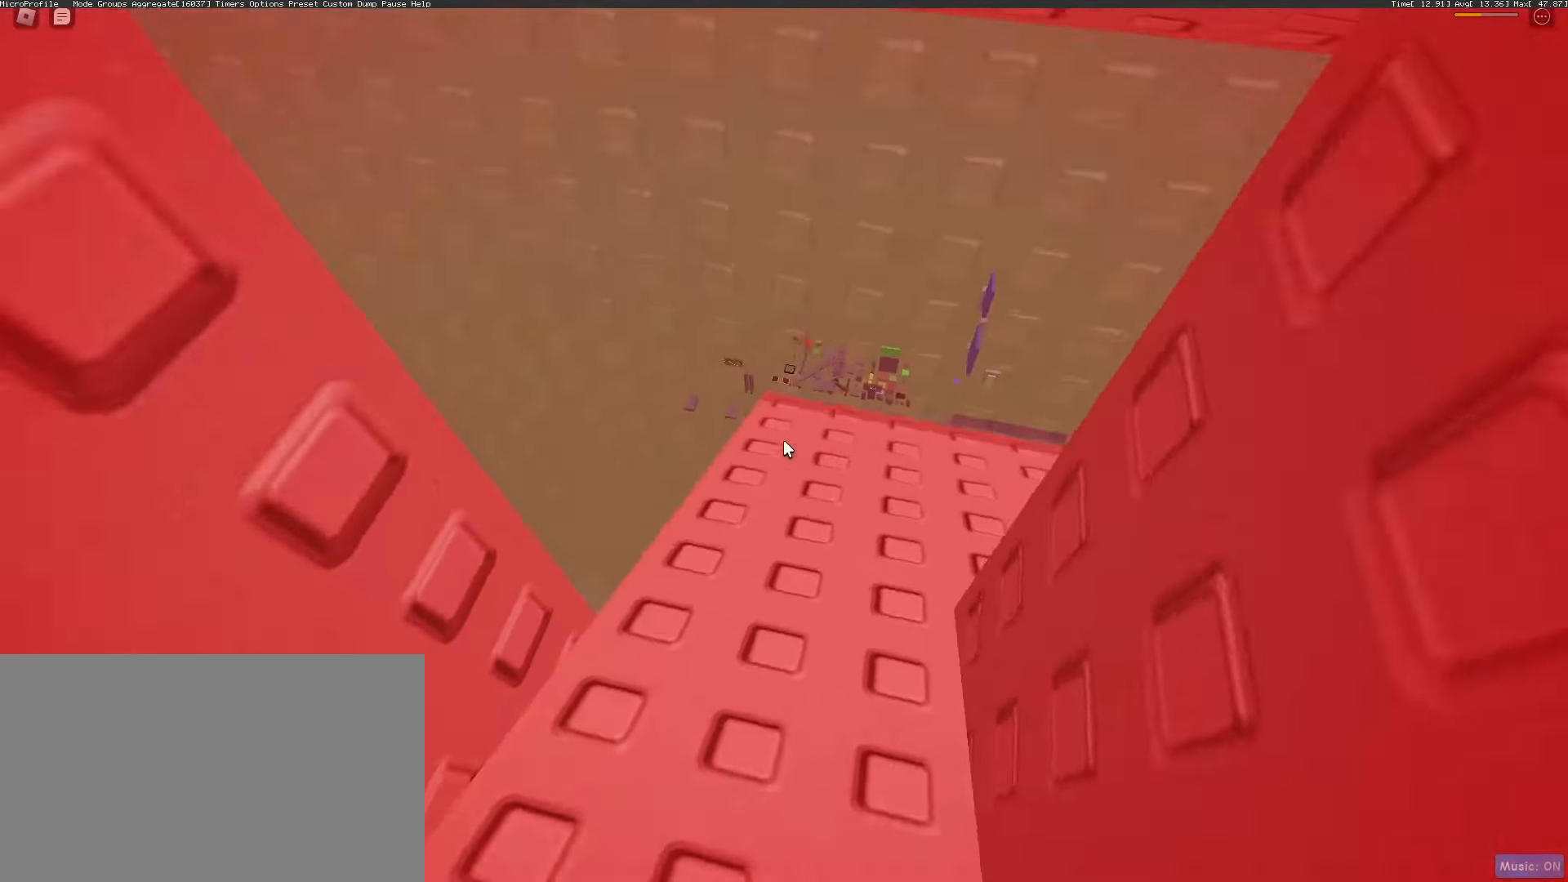
{"keys": ["d", "w"], "mouse": [], "events": [[183, "d", "down"]]}
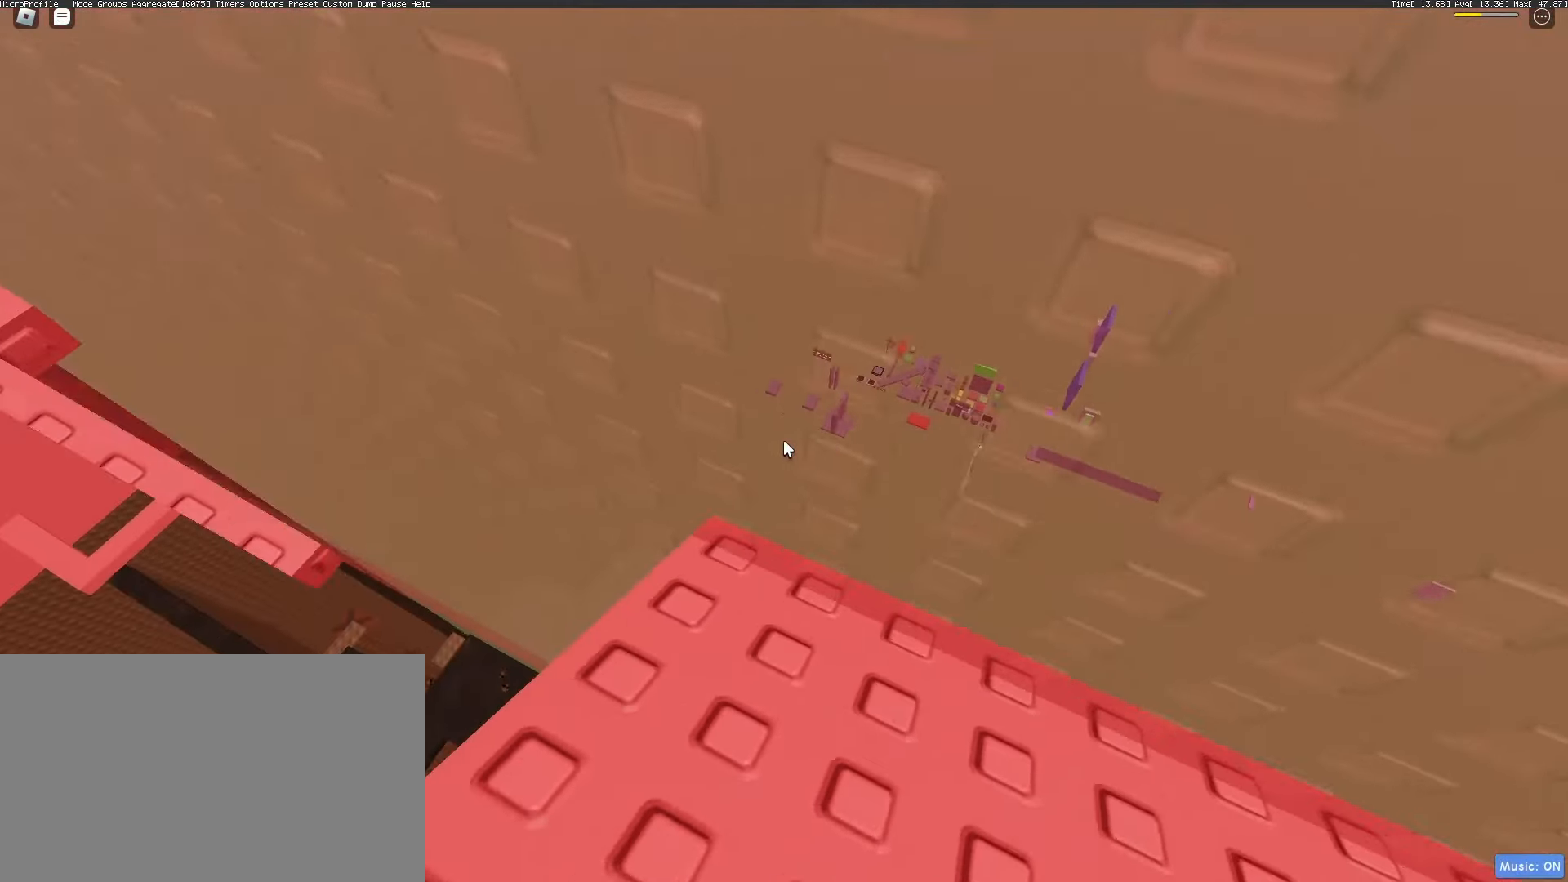
{"keys": [], "mouse": ["right"], "events": [[17, "d", "up"], [67, "w", "up"], [483, "mouse_right", "down"]]}